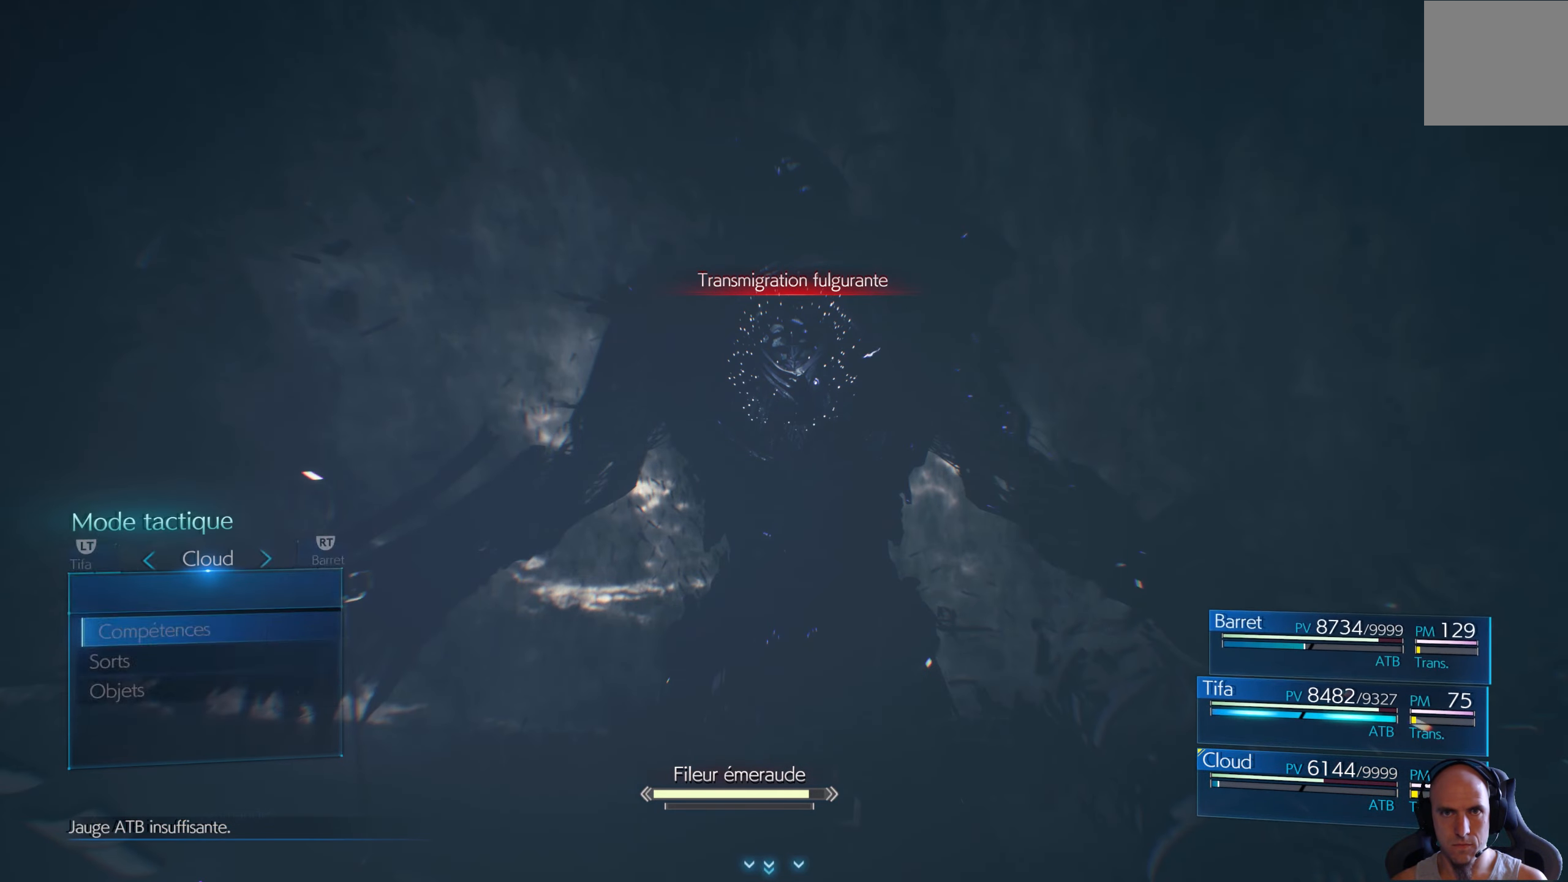
Gameplay with a controller (Xbox layout); each line is a JSON object with the inputs held at the frame after it. "events" lists button and stick changes between this image and that frame as [ms after this image, input, new state], when the widget could be followed in between.
{"buttons": ["R2"], "left_stick": "center", "right_stick": "center", "events": [[367, "R2", "down"]]}
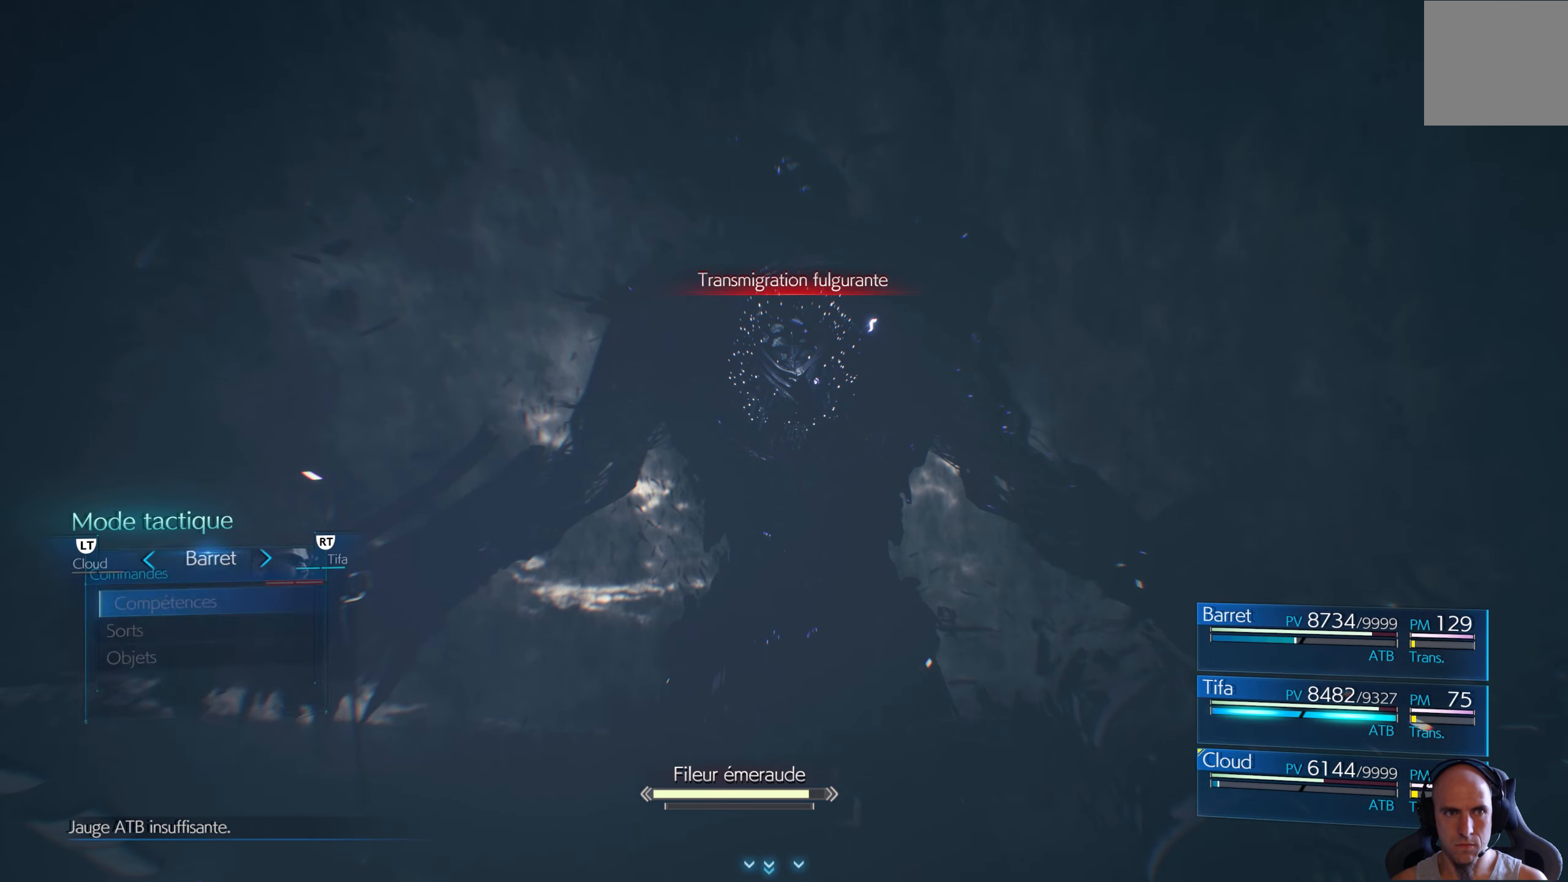
{"buttons": [], "left_stick": "center", "right_stick": "center", "events": [[33, "R2", "up"], [200, "A", "down"], [317, "A", "up"]]}
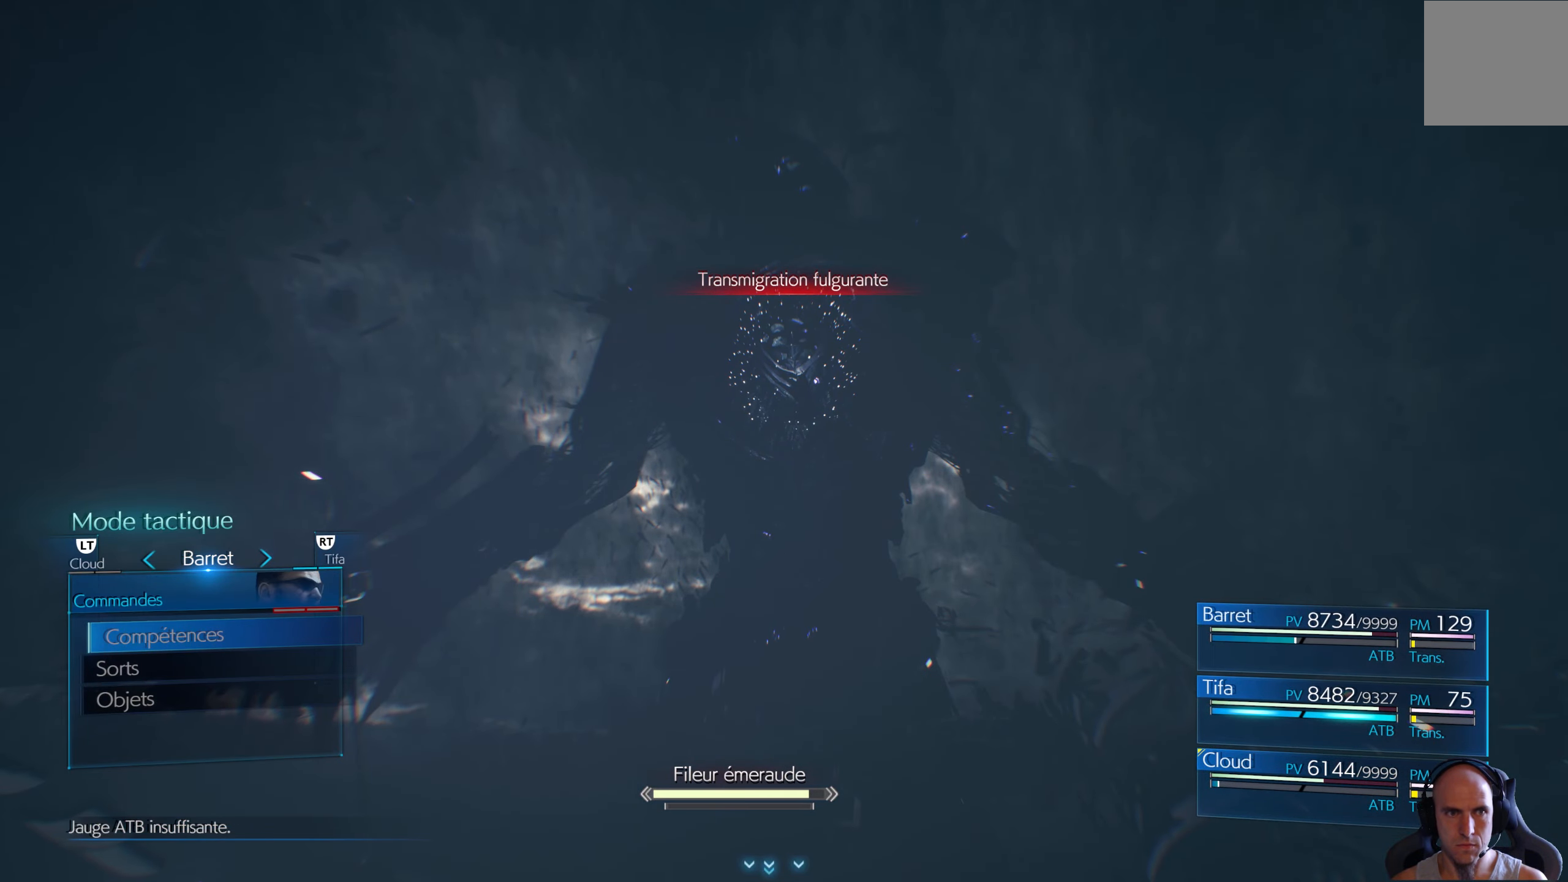
{"buttons": [], "left_stick": "center", "right_stick": "center", "events": [[83, "R2", "down"], [233, "R2", "up"], [367, "A", "down"], [500, "A", "up"]]}
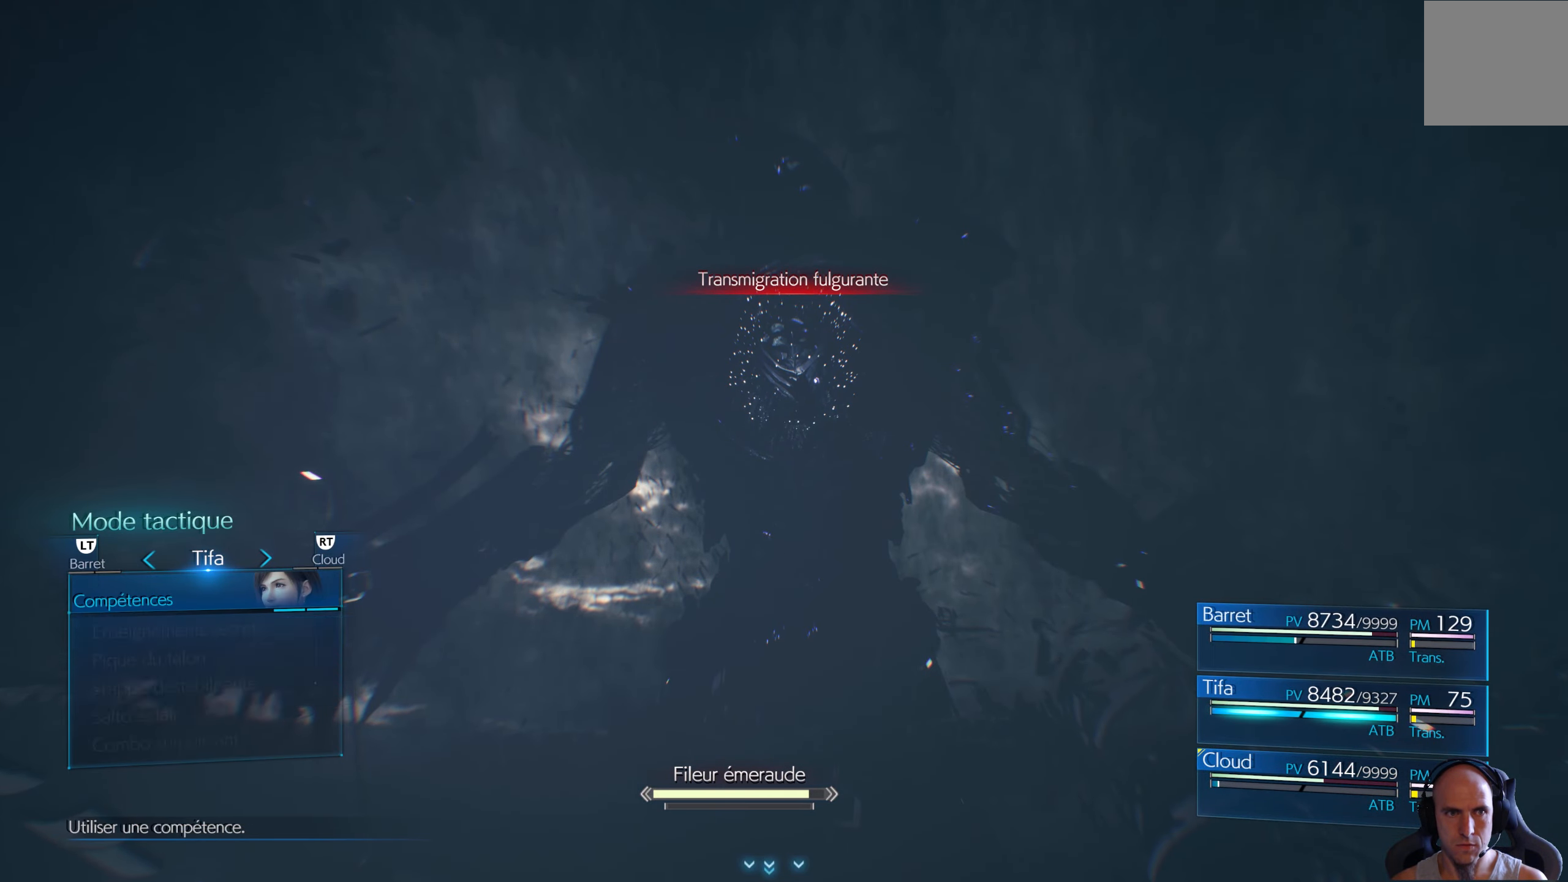
{"buttons": ["A"], "left_stick": "center", "right_stick": "center", "events": [[467, "A", "down"]]}
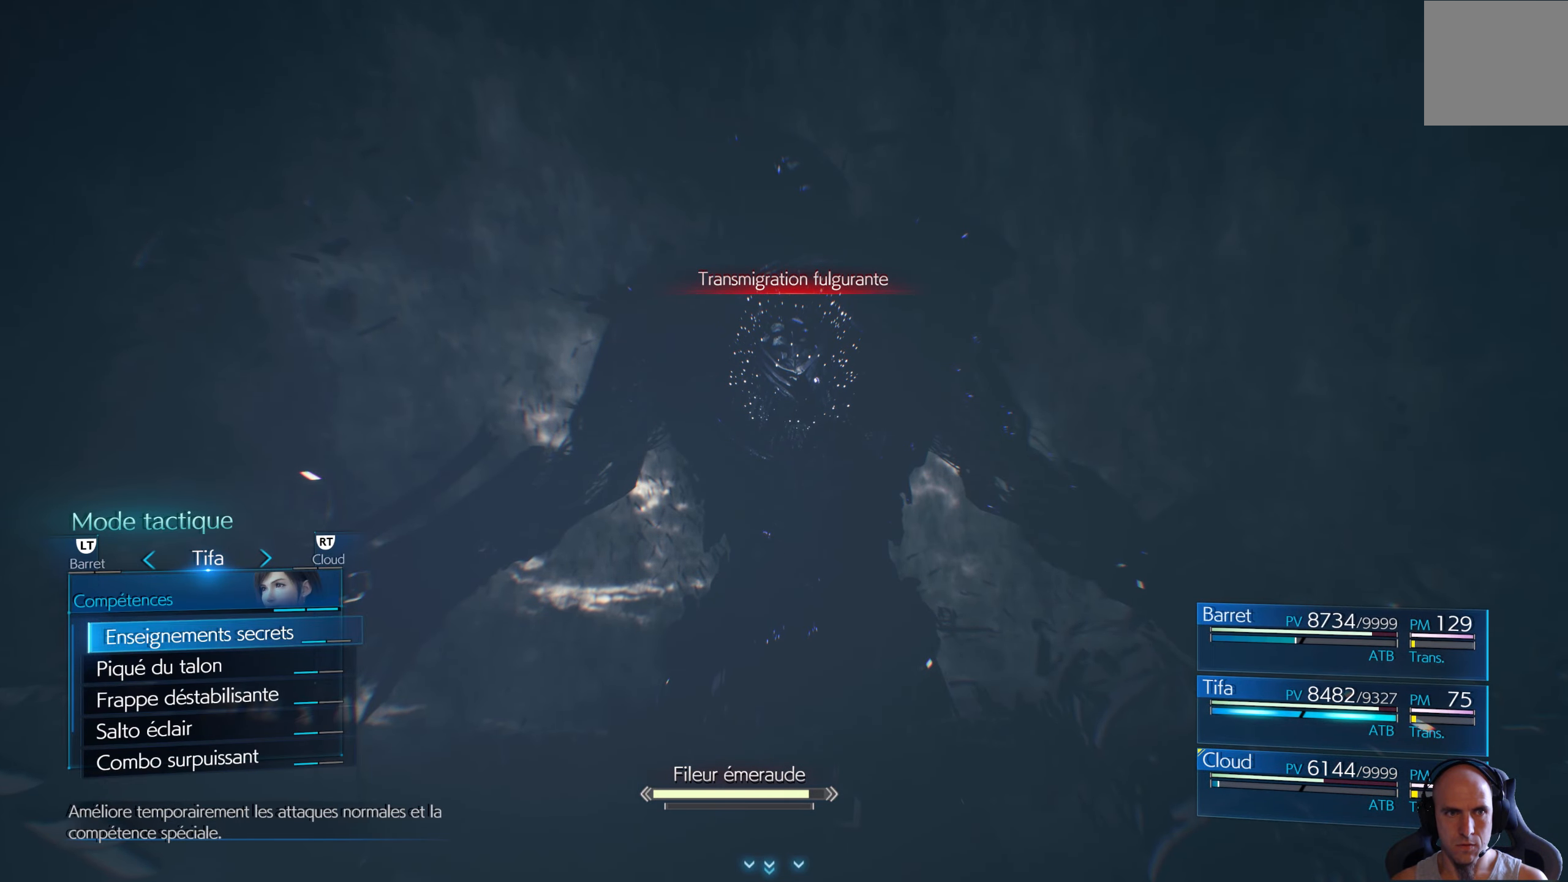
{"buttons": [], "left_stick": "center", "right_stick": "center", "events": [[83, "A", "up"]]}
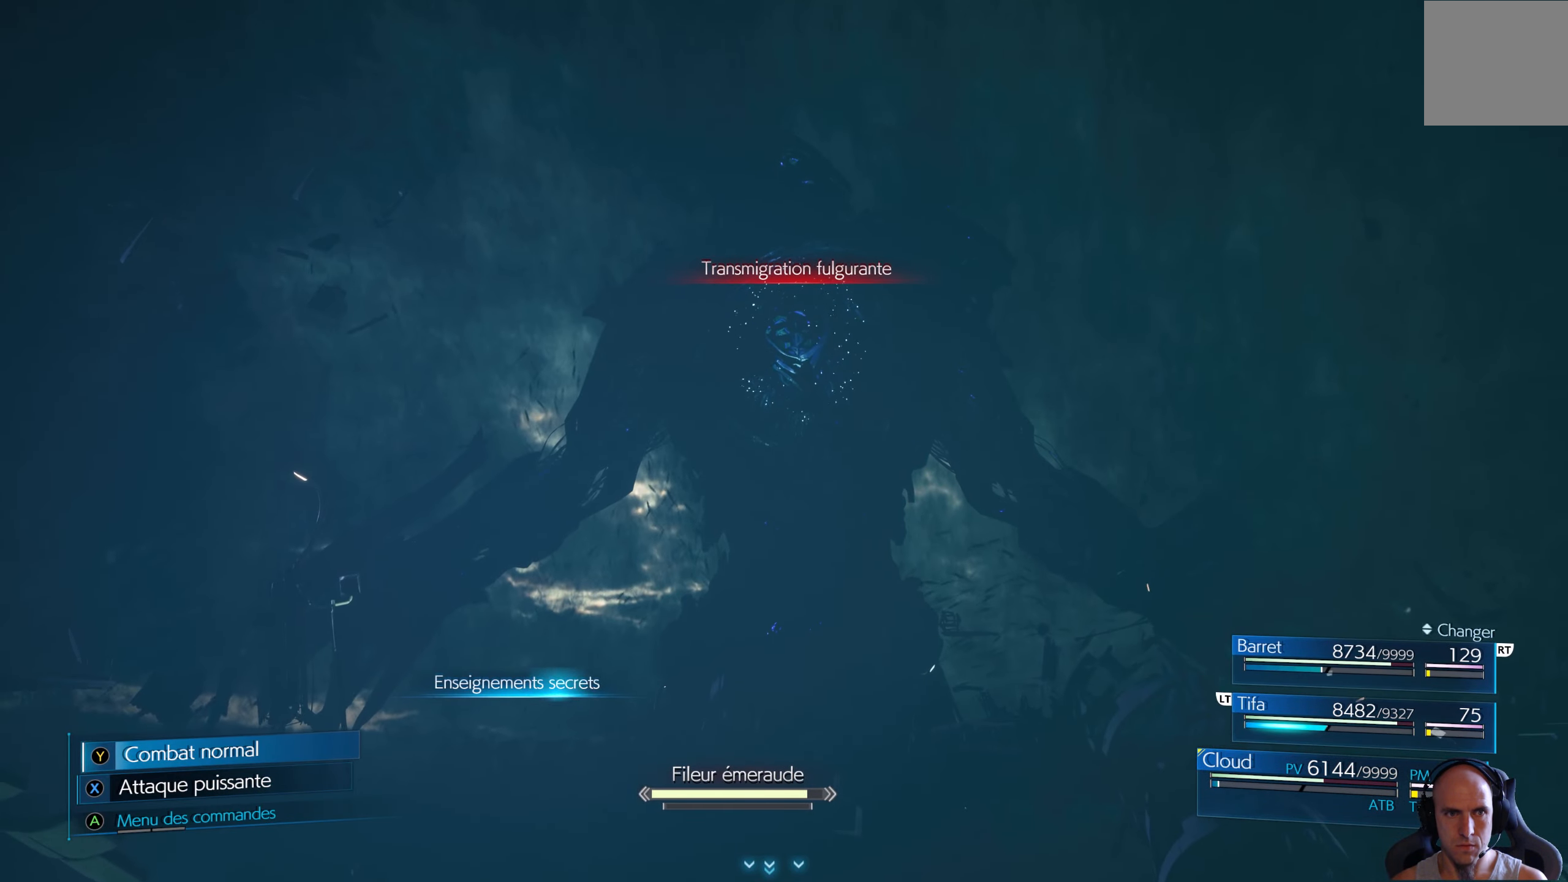
{"buttons": [], "left_stick": "center", "right_stick": "center", "events": []}
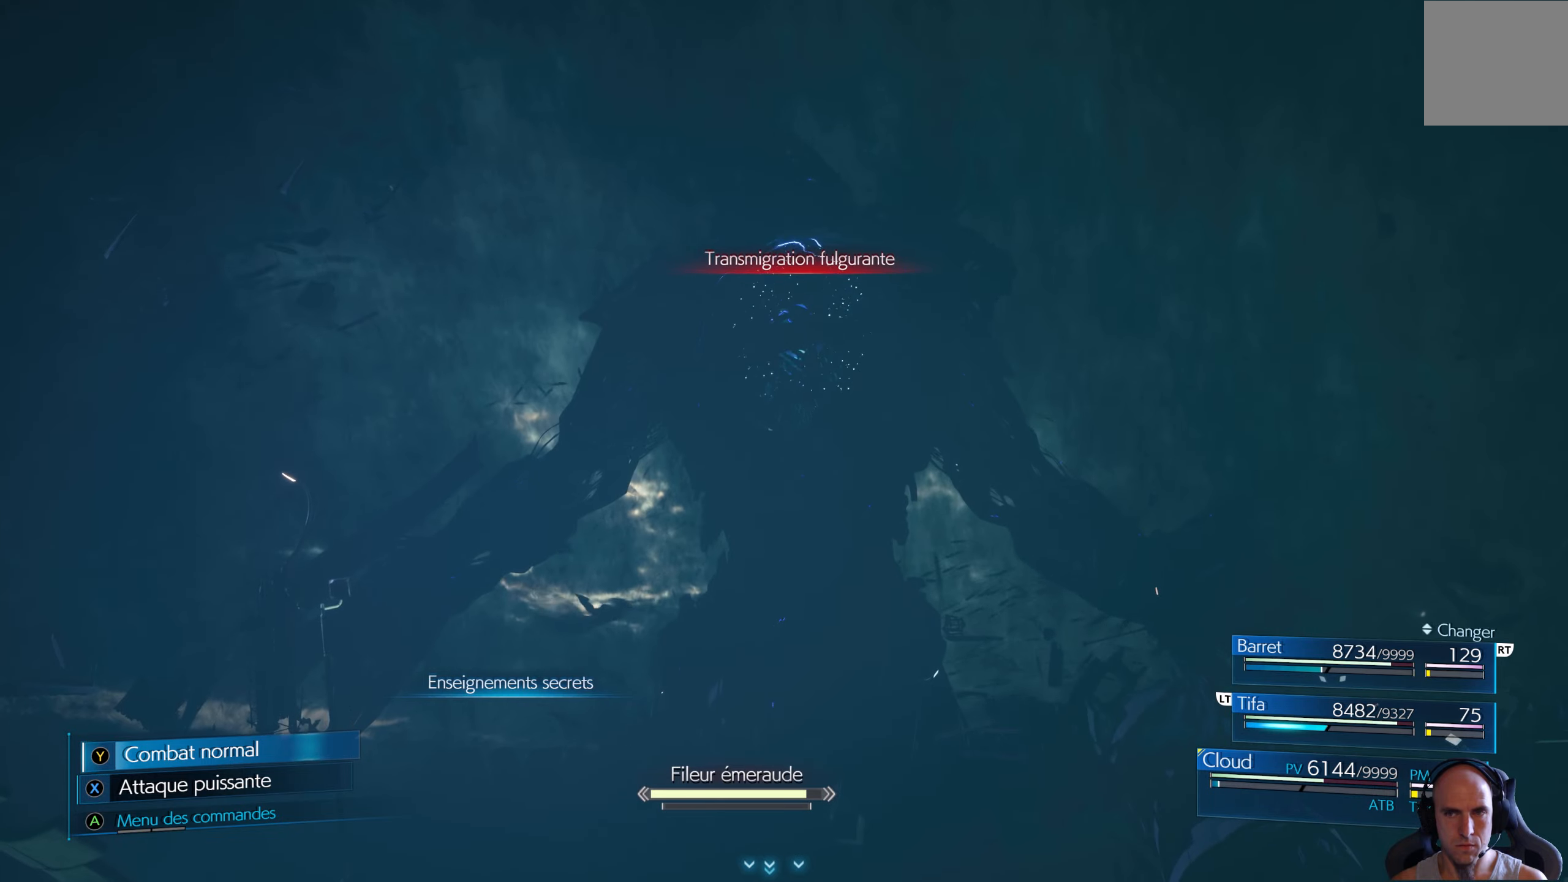
{"buttons": [], "left_stick": "center", "right_stick": "center", "events": []}
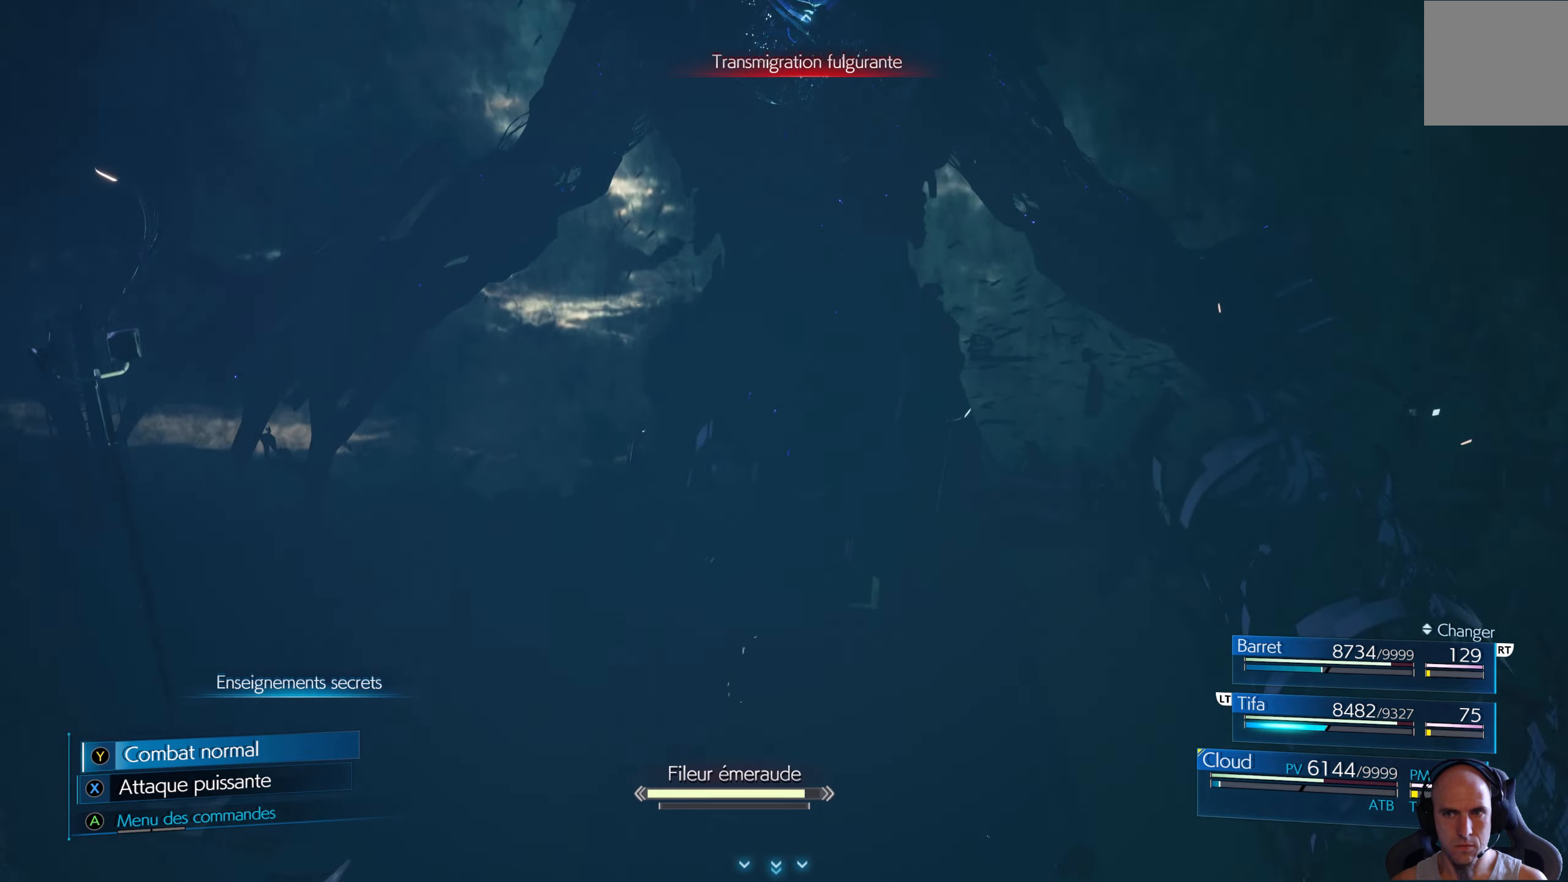
{"buttons": [], "left_stick": "center", "right_stick": "center", "events": [[84, "A", "down"], [200, "A", "up"]]}
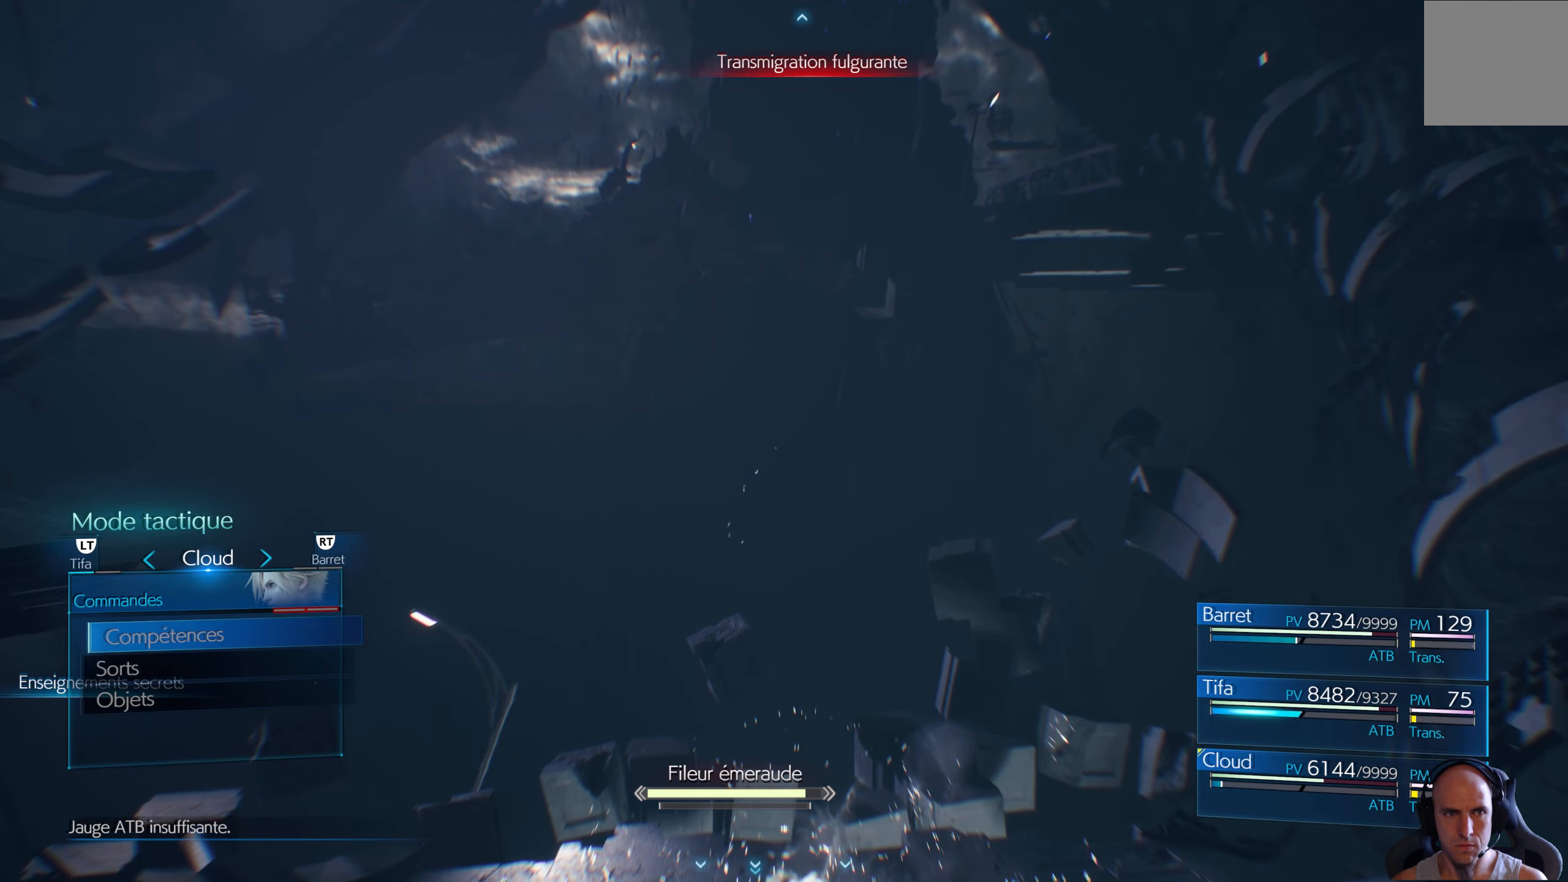
{"buttons": [], "left_stick": "center", "right_stick": "center", "events": [[317, "R2", "down"], [467, "R2", "up"]]}
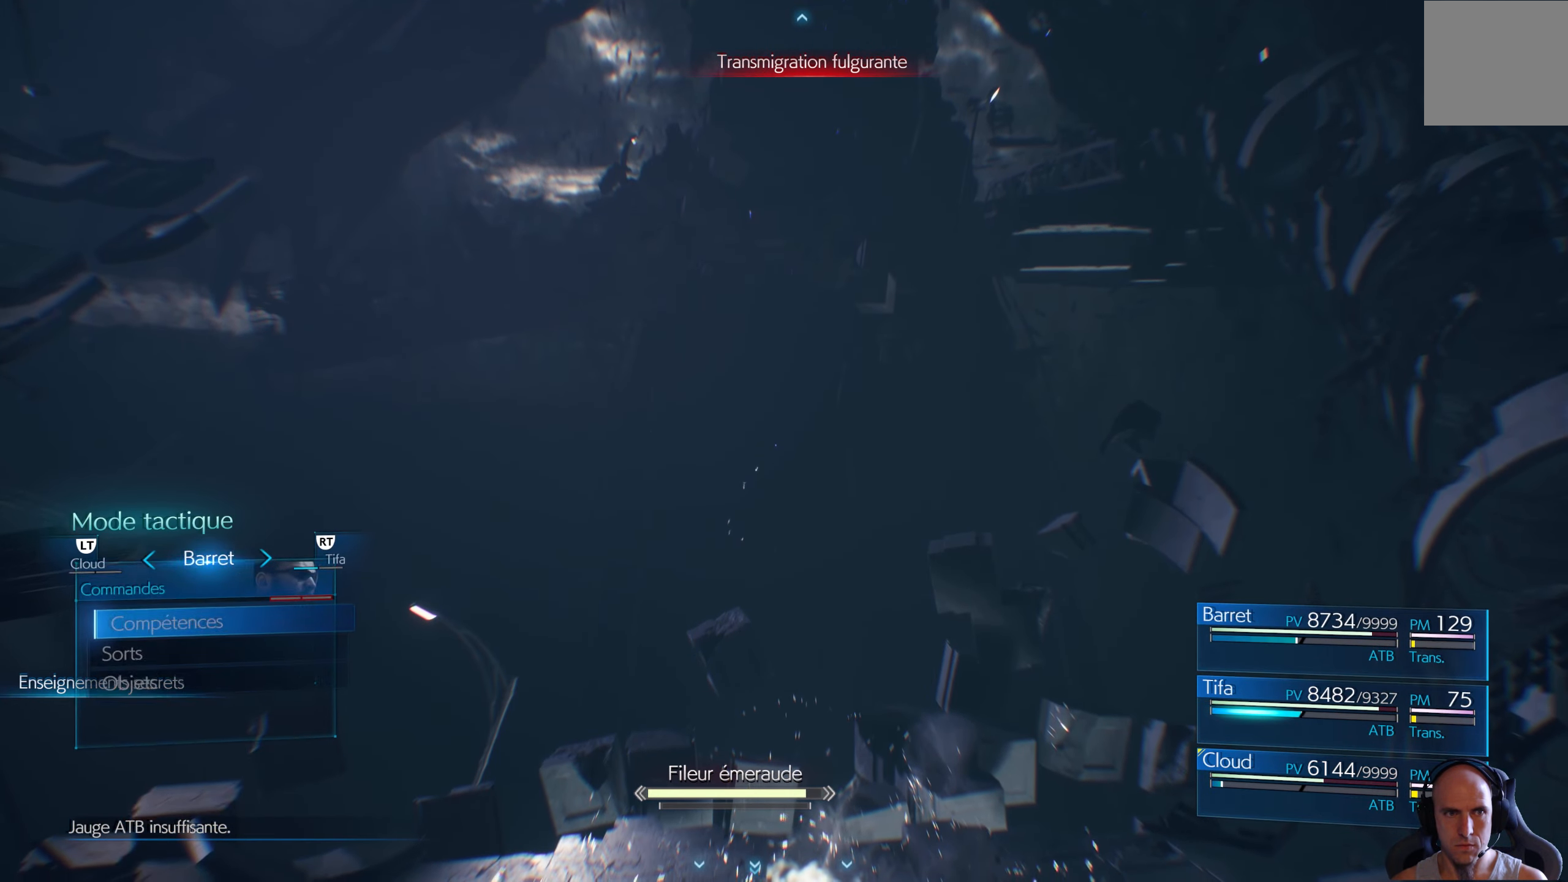
{"buttons": ["R2"], "left_stick": "center", "right_stick": "center", "events": [[117, "A", "down"], [217, "A", "up"], [467, "R2", "down"]]}
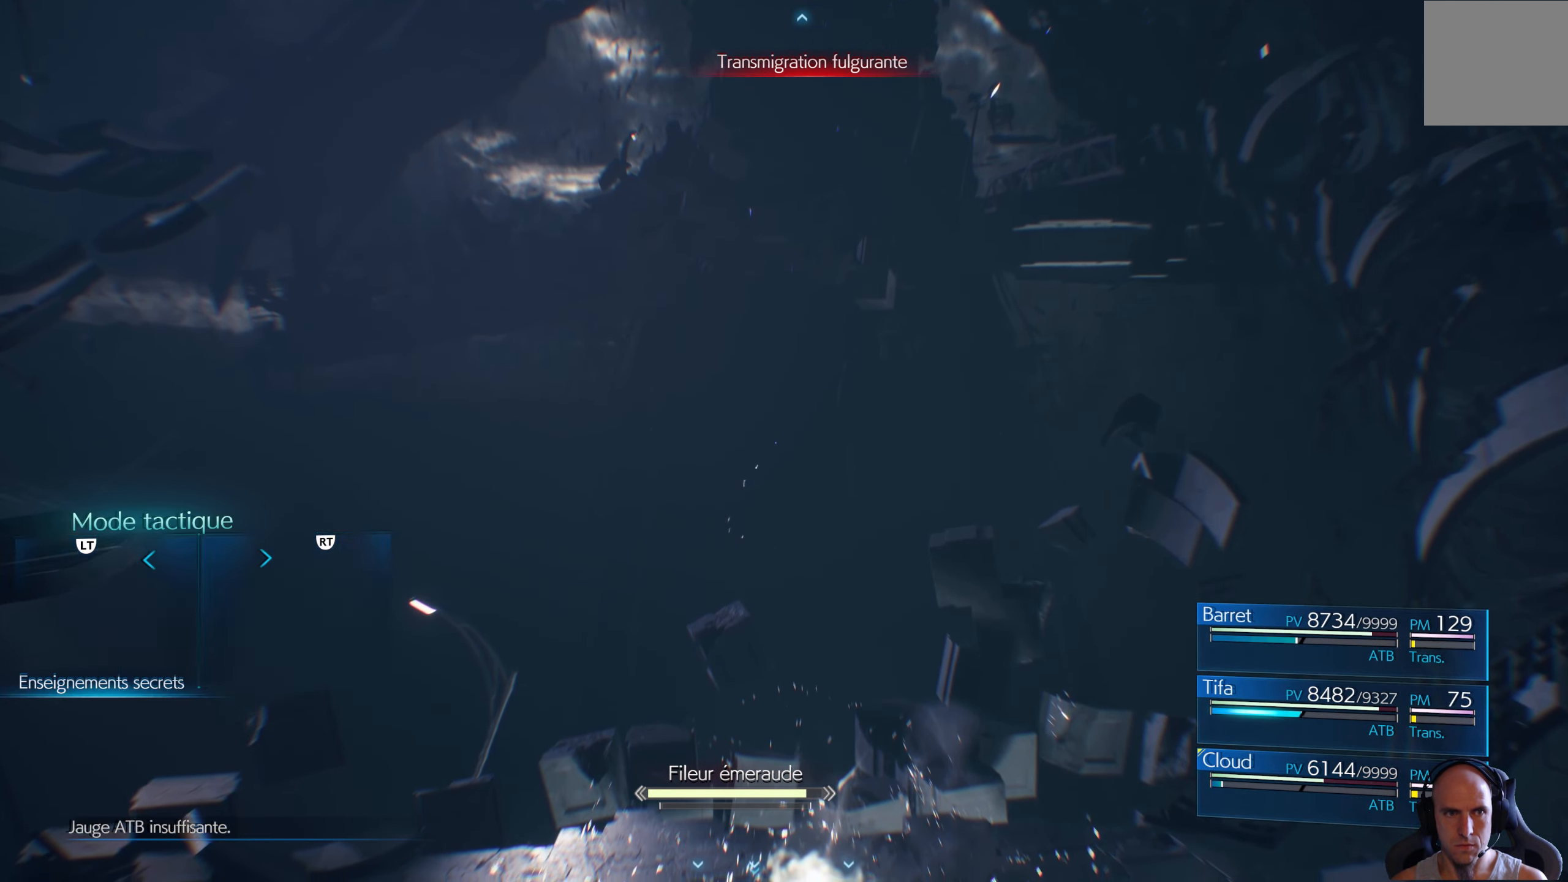
{"buttons": [], "left_stick": "center", "right_stick": "center", "events": [[117, "R2", "up"], [217, "A", "down"], [317, "A", "up"]]}
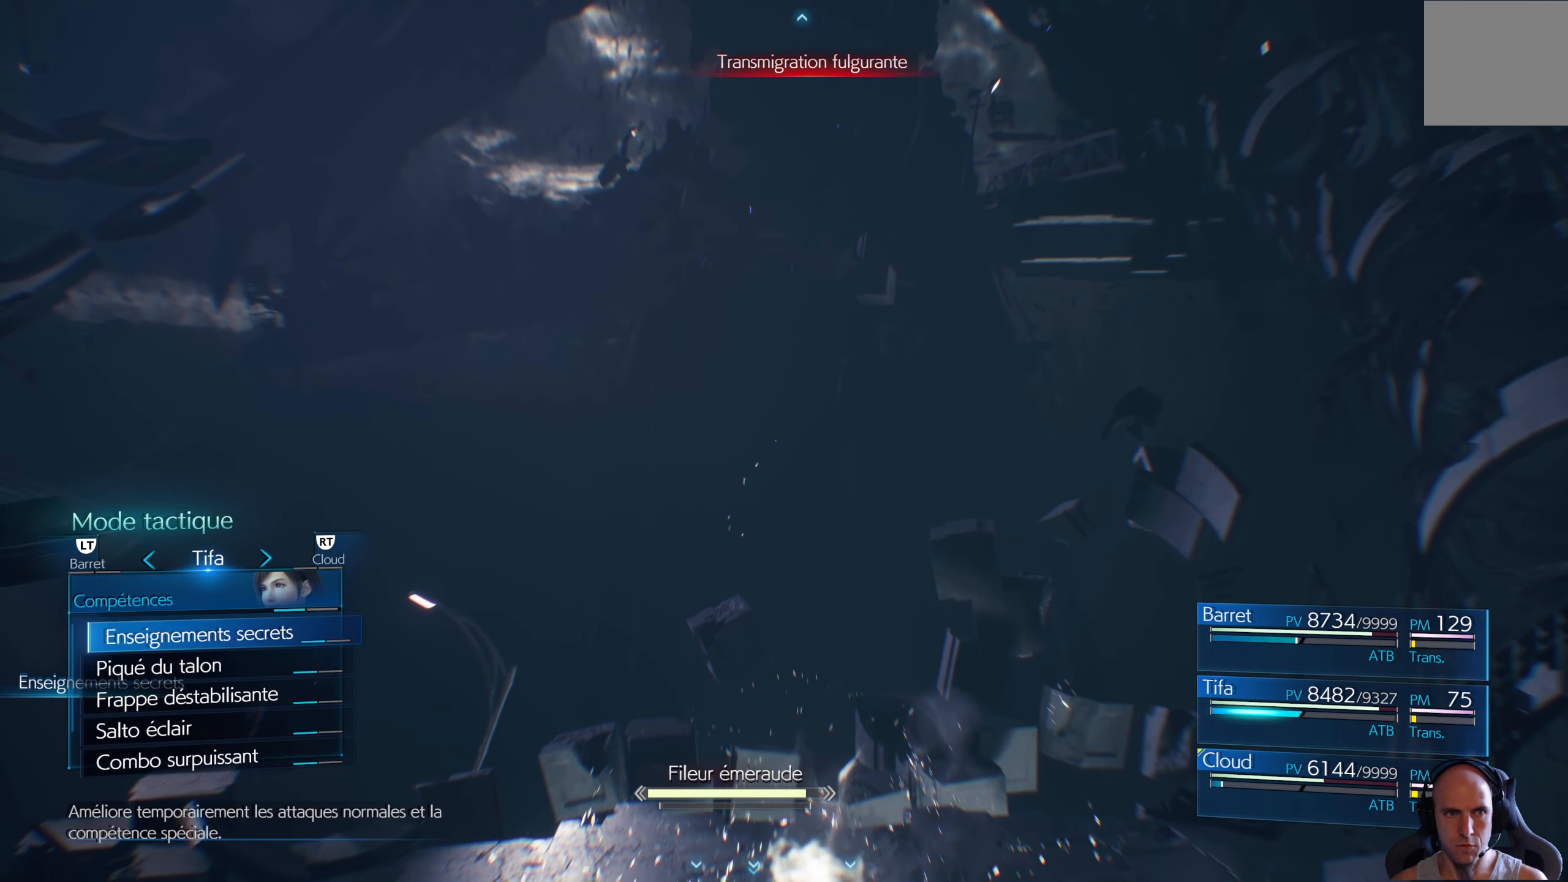
{"buttons": [], "left_stick": "center", "right_stick": "center", "events": [[284, "DPAD_UP", "down"], [400, "DPAD_UP", "up"]]}
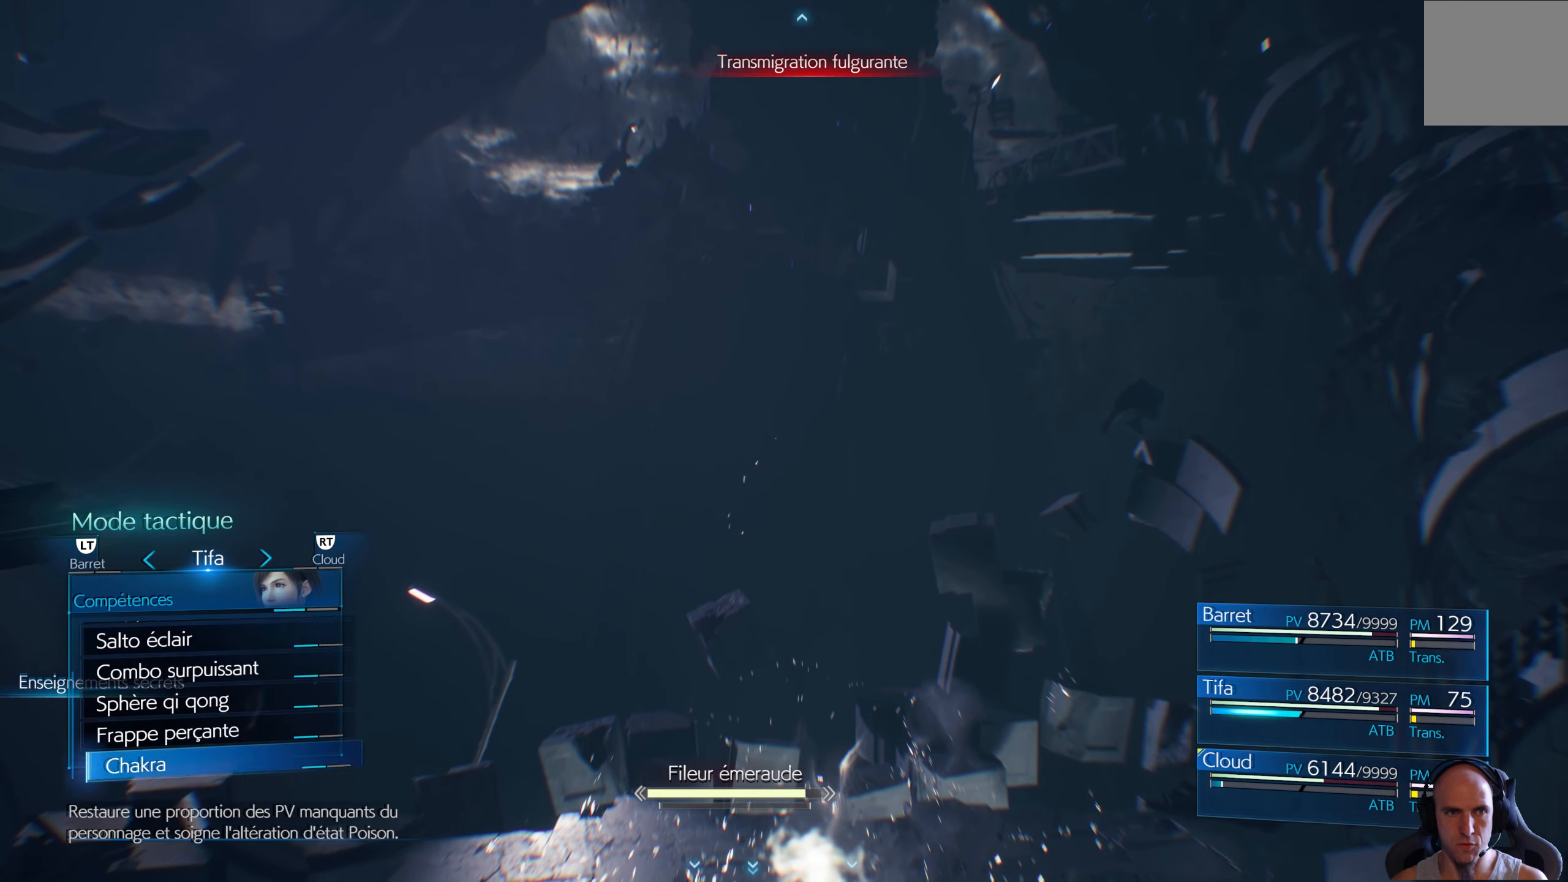
{"buttons": [], "left_stick": "center", "right_stick": "center", "events": [[67, "DPAD_DOWN", "down"], [167, "DPAD_DOWN", "up"], [350, "A", "down"], [450, "A", "up"]]}
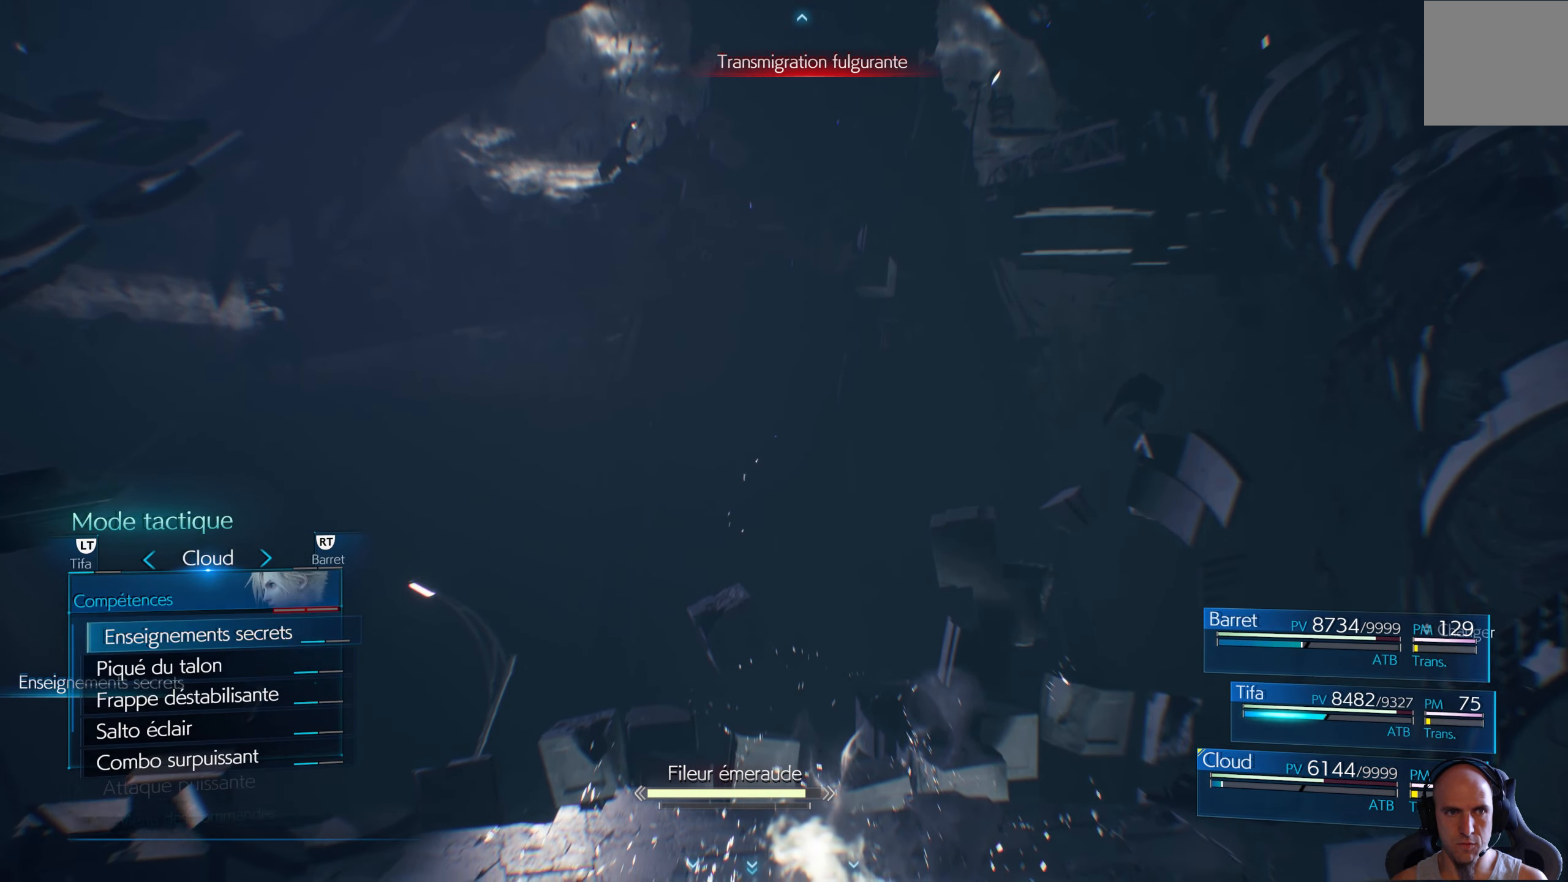
{"buttons": [], "left_stick": "center", "right_stick": "center", "events": []}
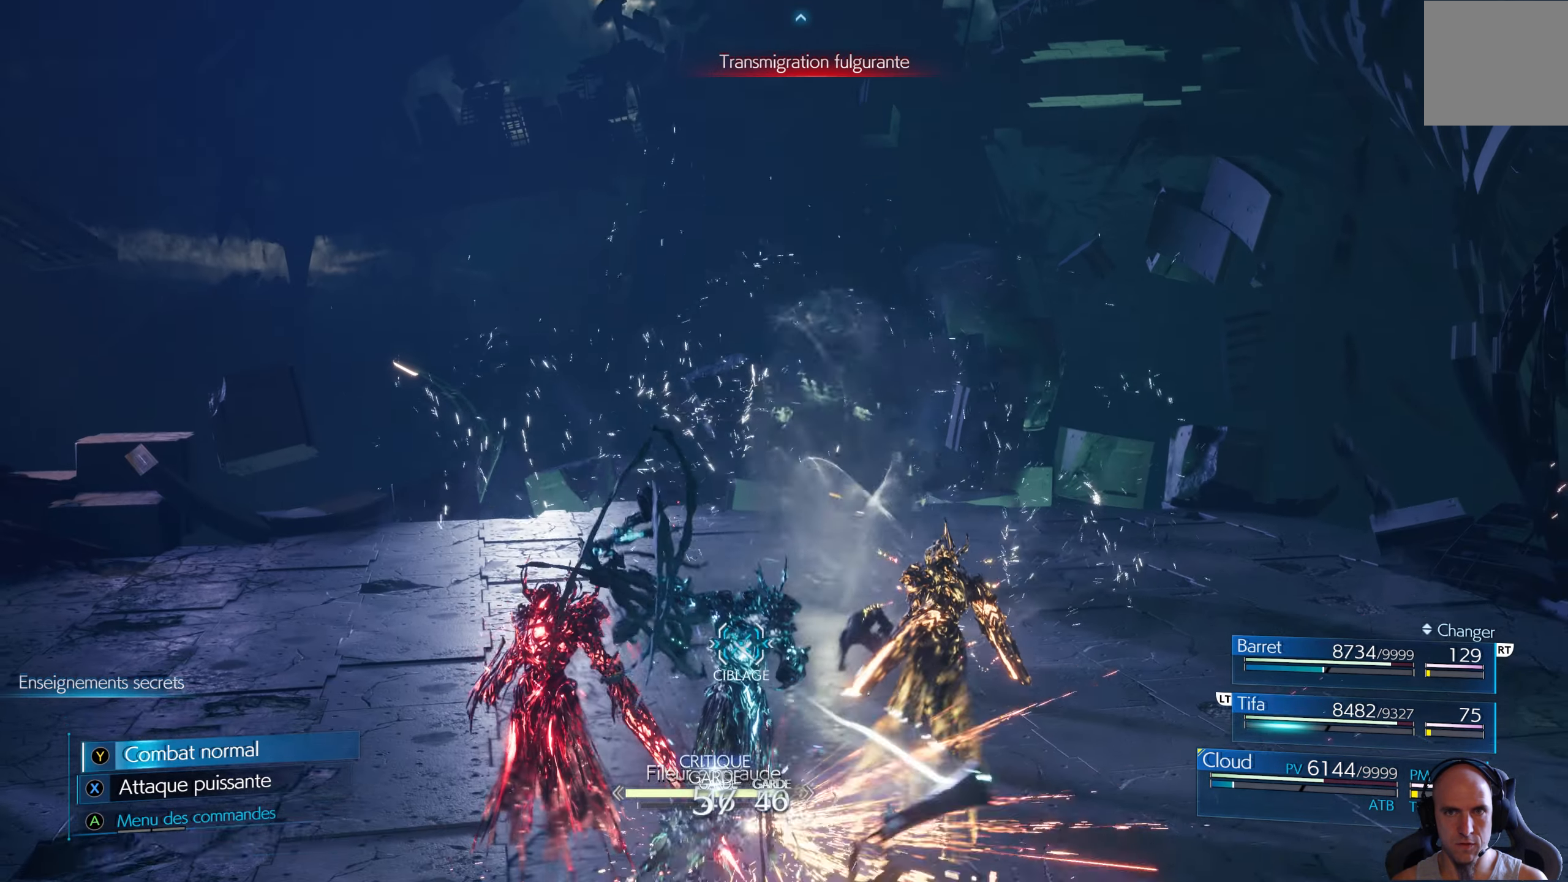
{"buttons": [], "left_stick": "down-right", "right_stick": "center", "events": [[84, "left_stick", "down"], [184, "Y", "down"], [267, "Y", "up"], [450, "left_stick", "down-right"]]}
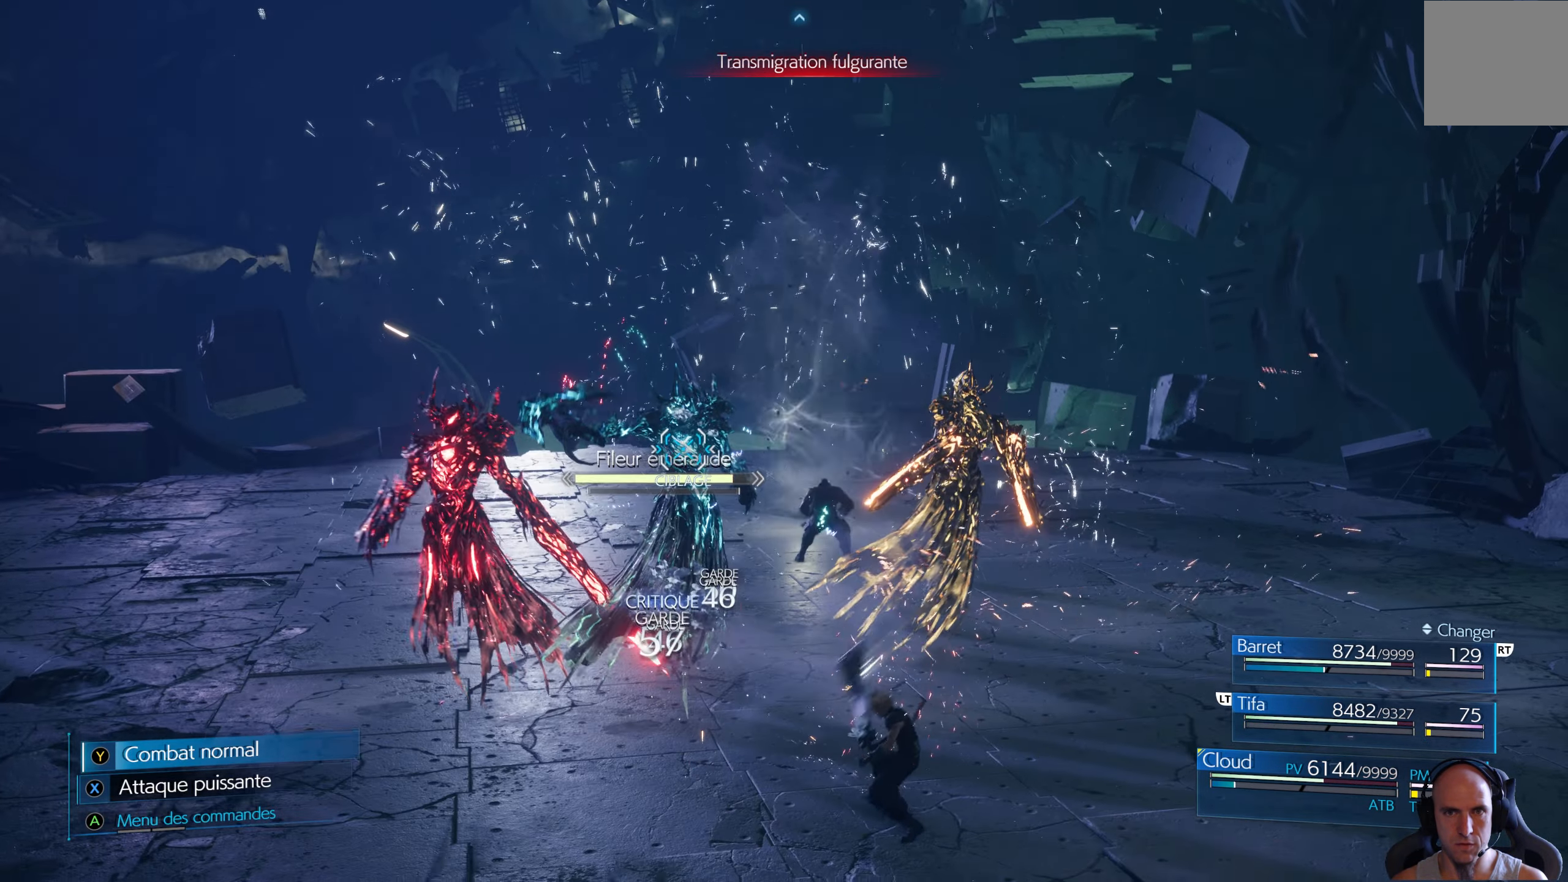
{"buttons": ["B"], "left_stick": "down-right", "right_stick": "center", "events": [[17, "B", "down"], [67, "B", "up"], [150, "B", "down"], [217, "B", "up"], [300, "B", "down"], [366, "B", "up"], [433, "B", "down"]]}
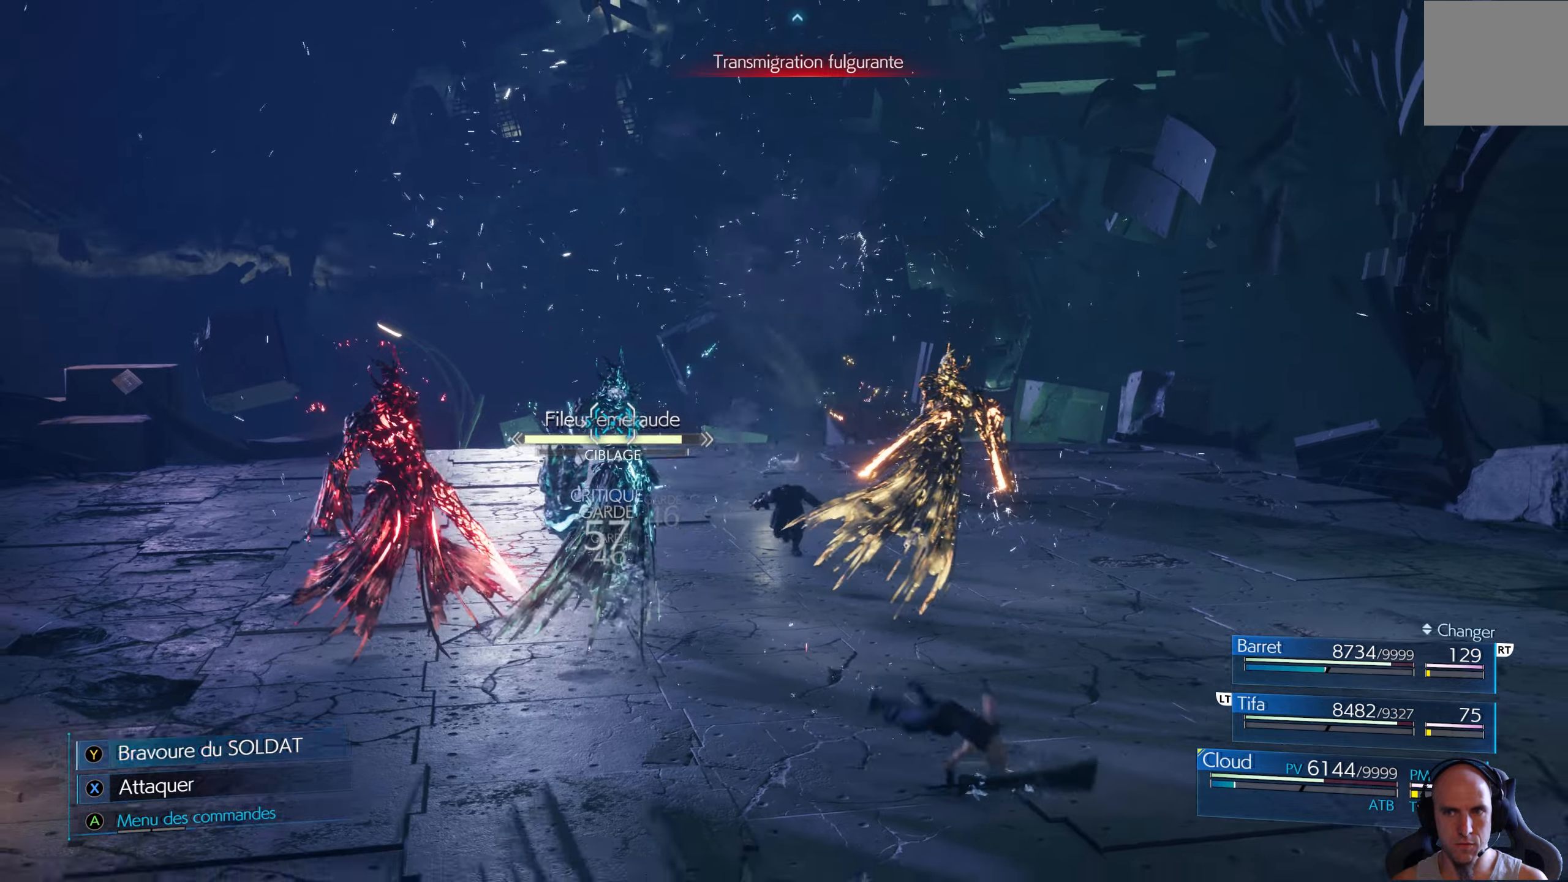
{"buttons": ["Y"], "left_stick": "right", "right_stick": "center", "events": [[83, "B", "up"], [333, "left_stick", "right"], [466, "Y", "down"]]}
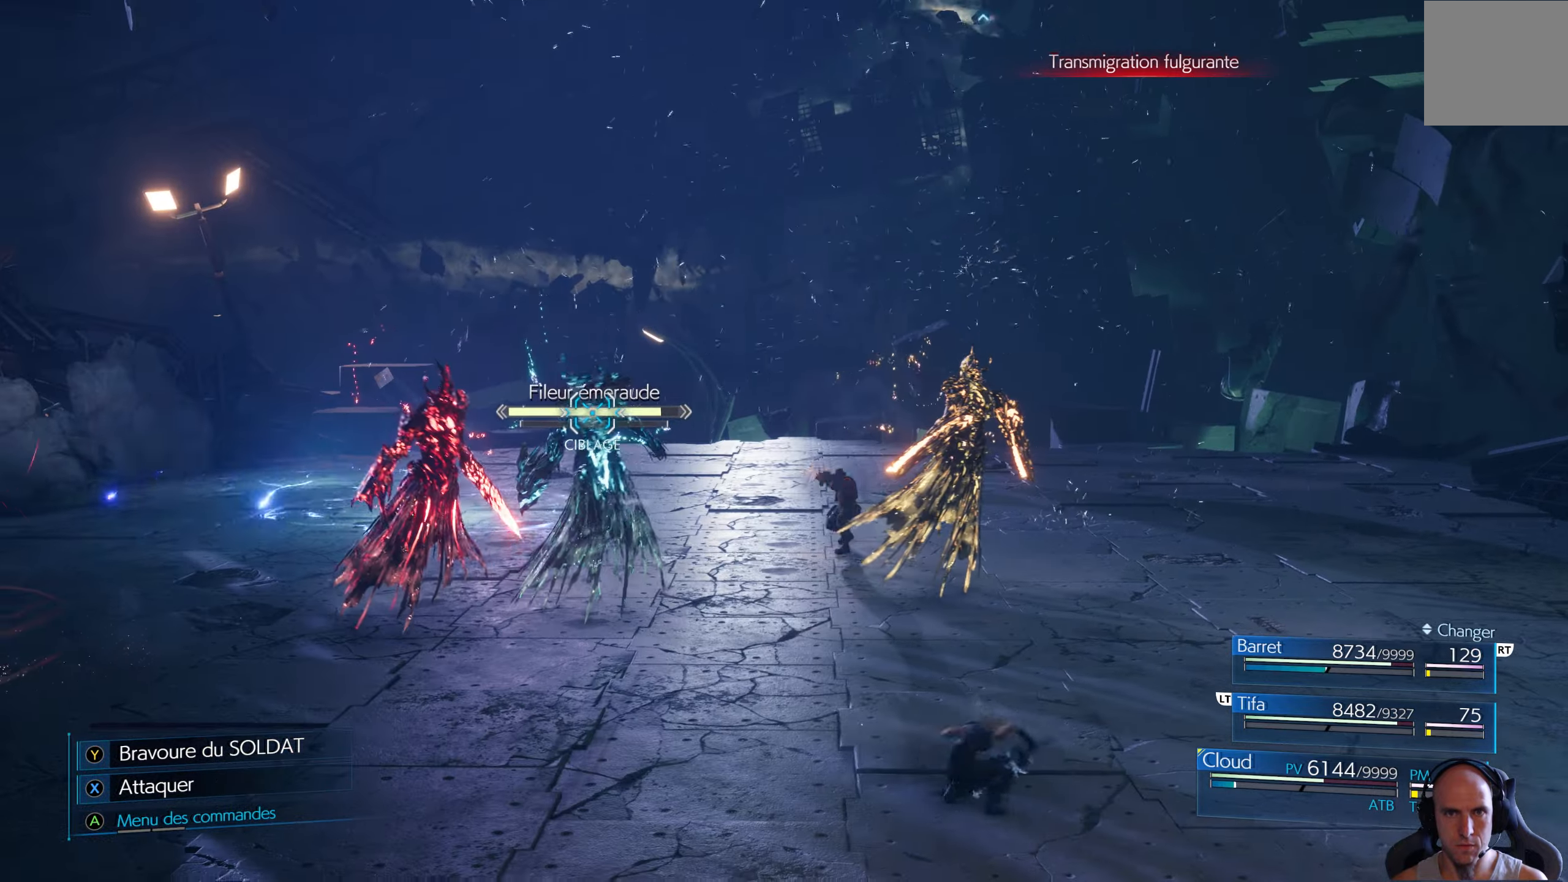
{"buttons": [], "left_stick": "right", "right_stick": "center", "events": [[83, "Y", "up"], [383, "X", "down"], [483, "X", "up"]]}
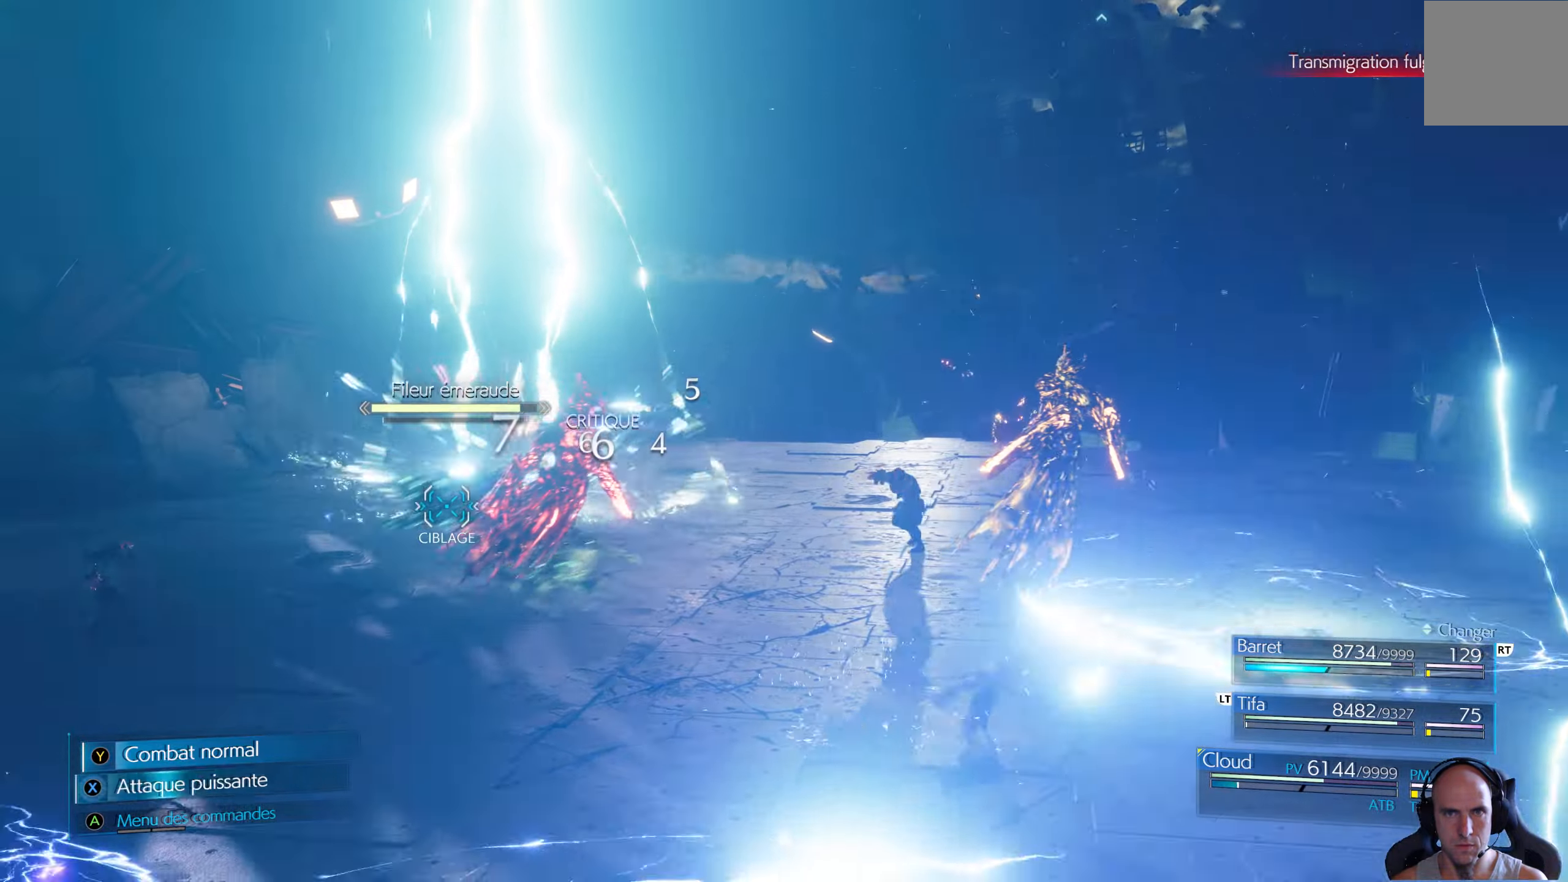
{"buttons": [], "left_stick": "left", "right_stick": "center", "events": [[33, "X", "down"], [133, "X", "up"], [316, "left_stick", "left"]]}
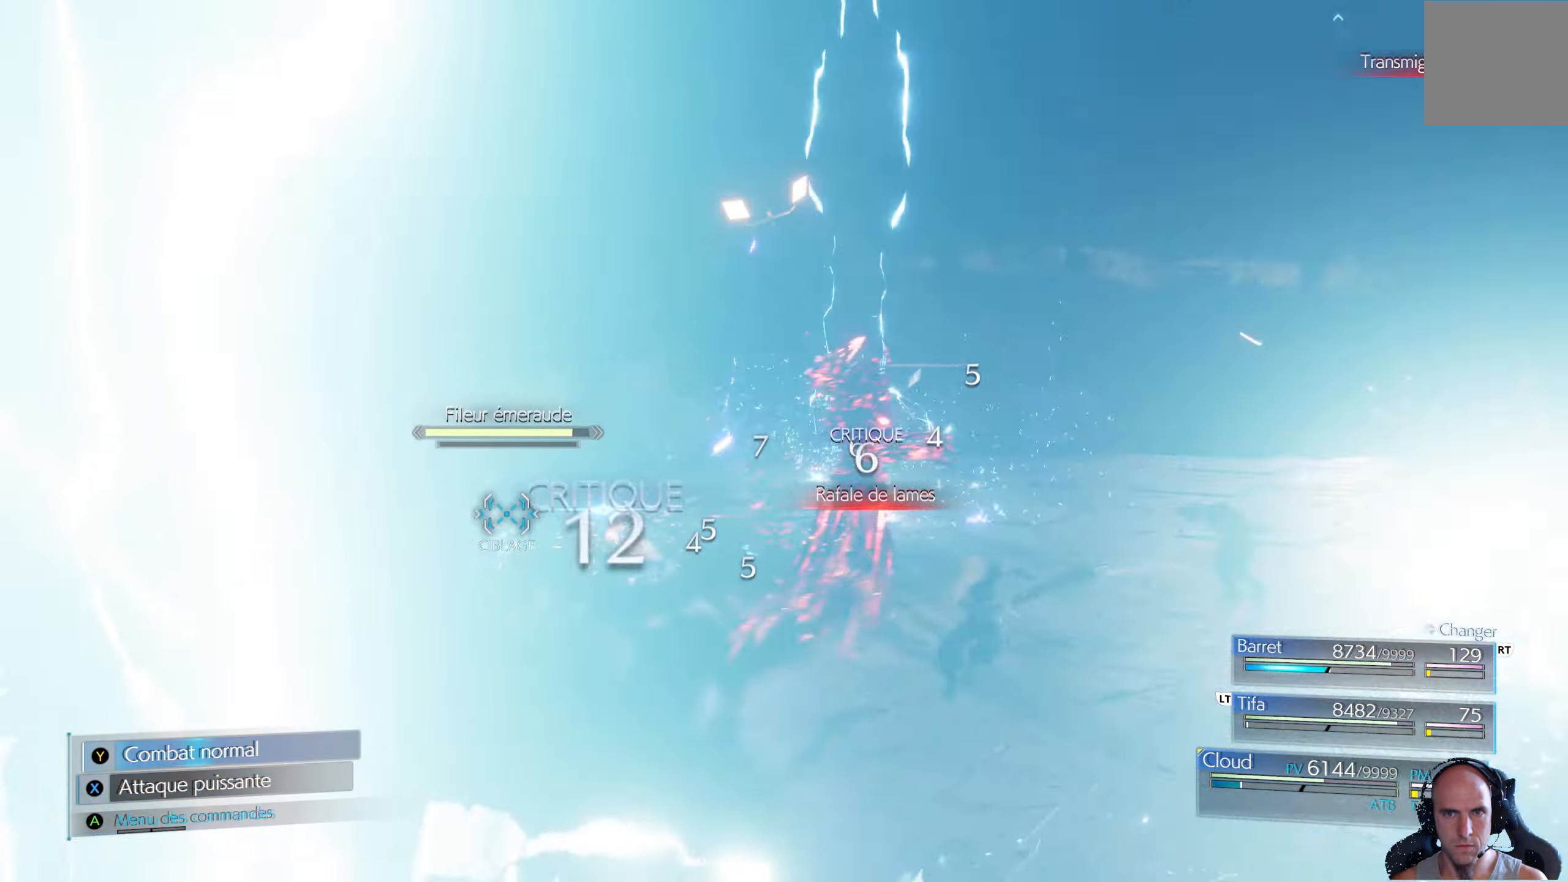
{"buttons": ["B"], "left_stick": "up-right", "right_stick": "center", "events": [[316, "left_stick", "up"], [416, "B", "down"], [416, "left_stick", "up-right"]]}
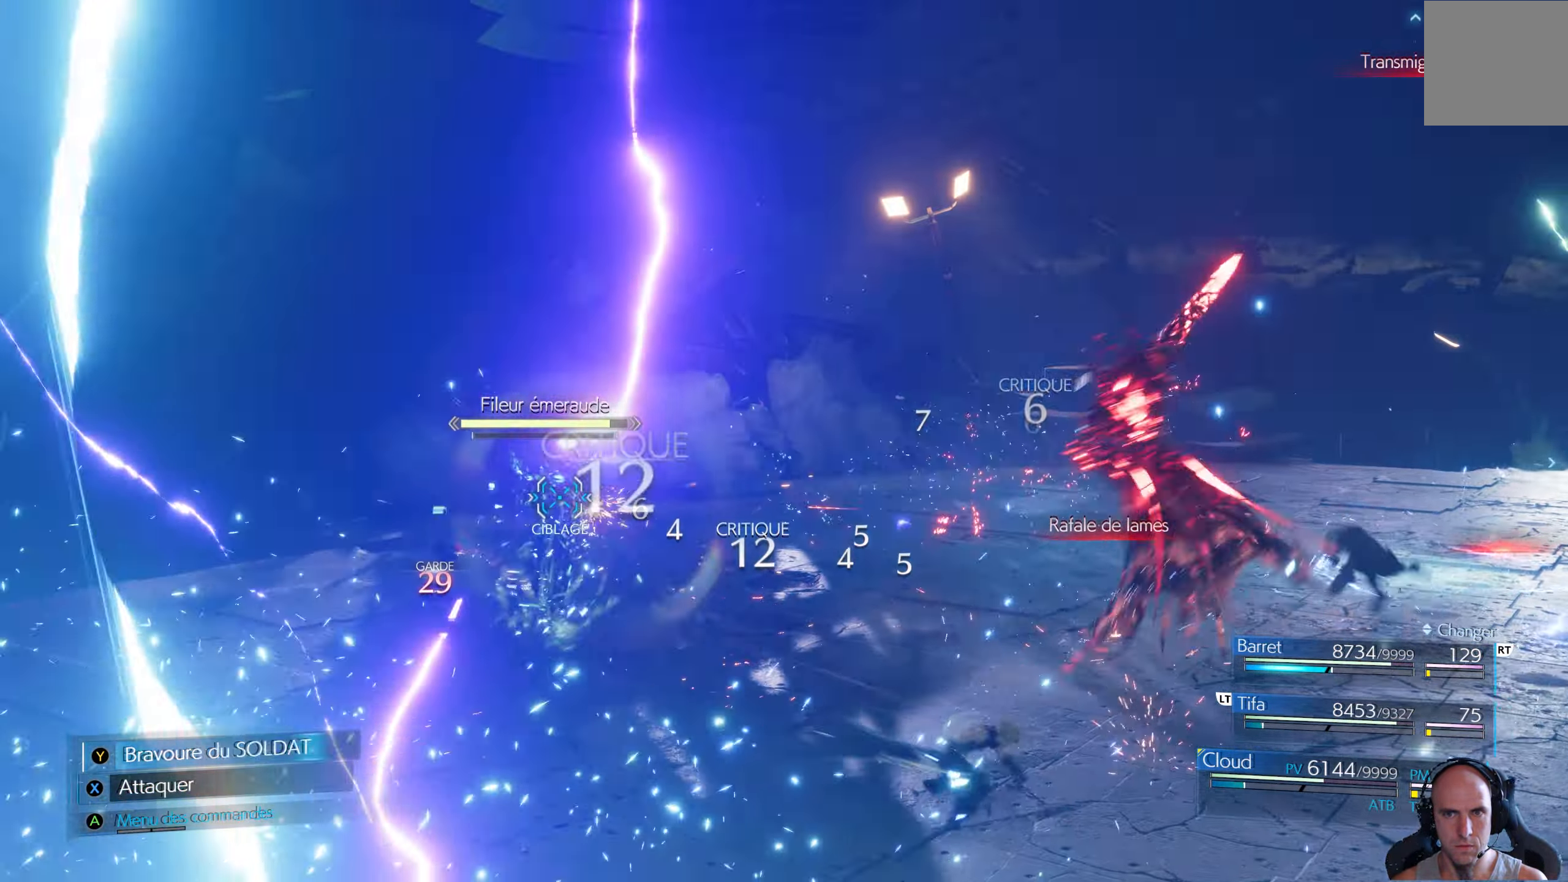
{"buttons": ["R1"], "left_stick": "up-right", "right_stick": "center", "events": [[16, "B", "up"], [66, "B", "down"], [166, "B", "up"], [300, "R1", "down"]]}
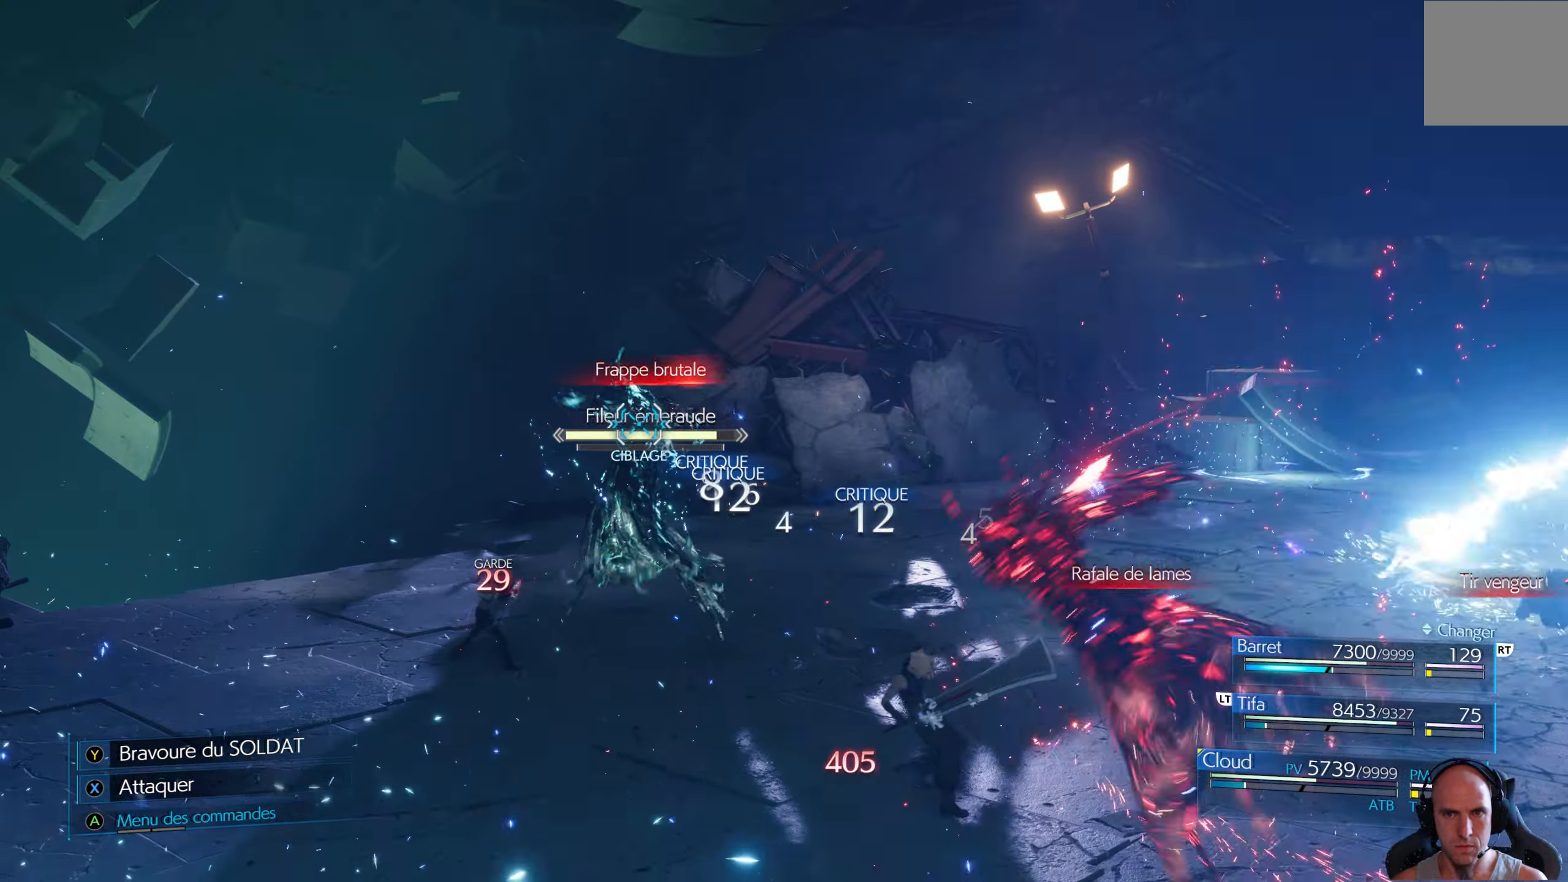
{"buttons": ["R1"], "left_stick": "up-right", "right_stick": "center", "events": []}
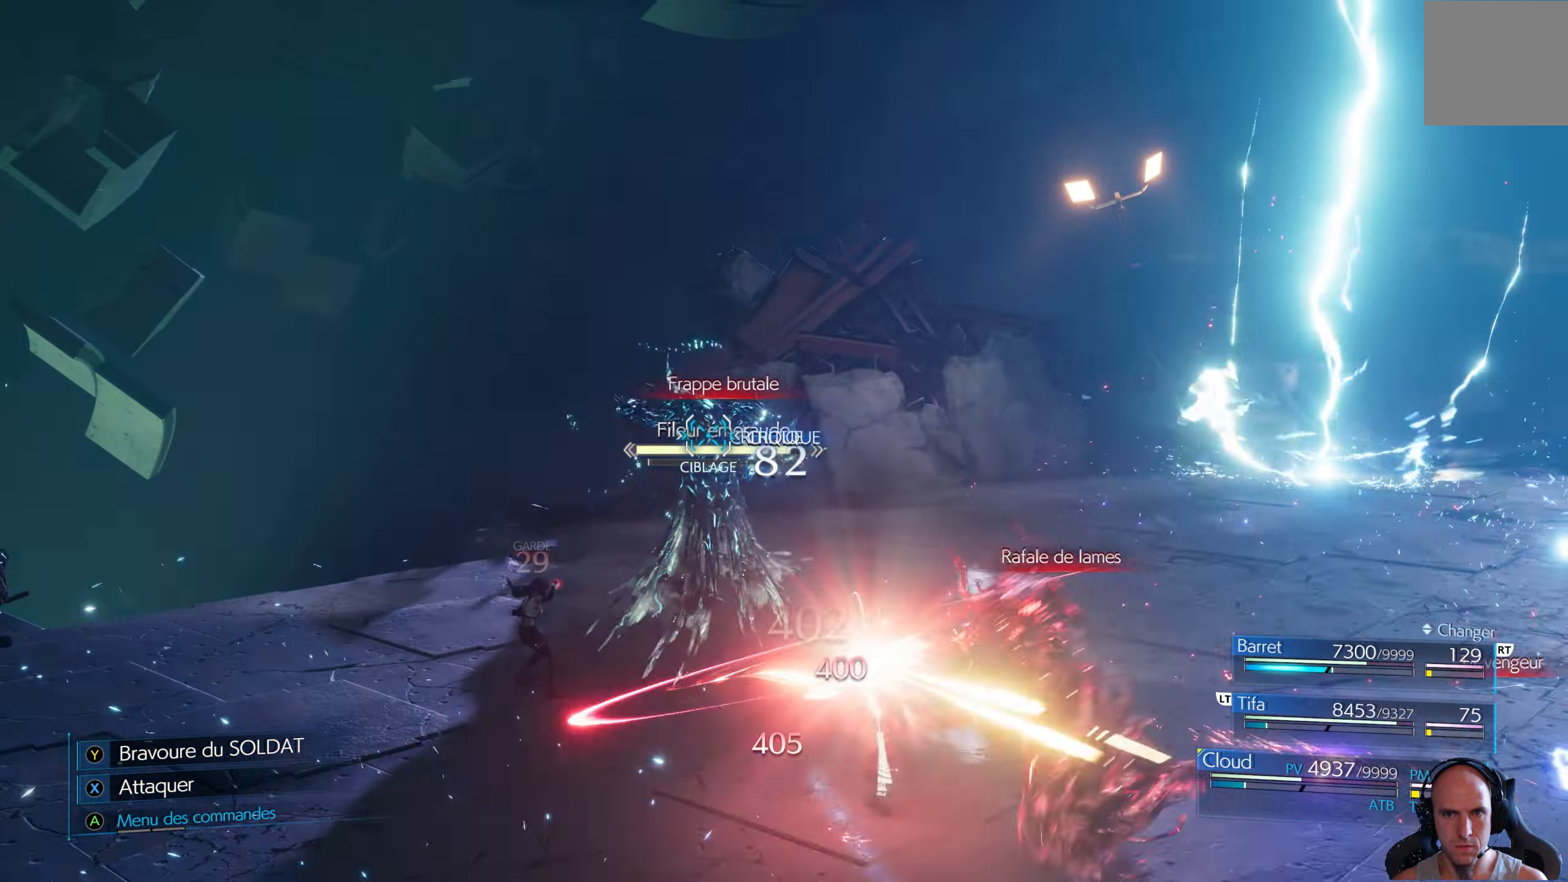
{"buttons": ["R1"], "left_stick": "up-right", "right_stick": "center", "events": []}
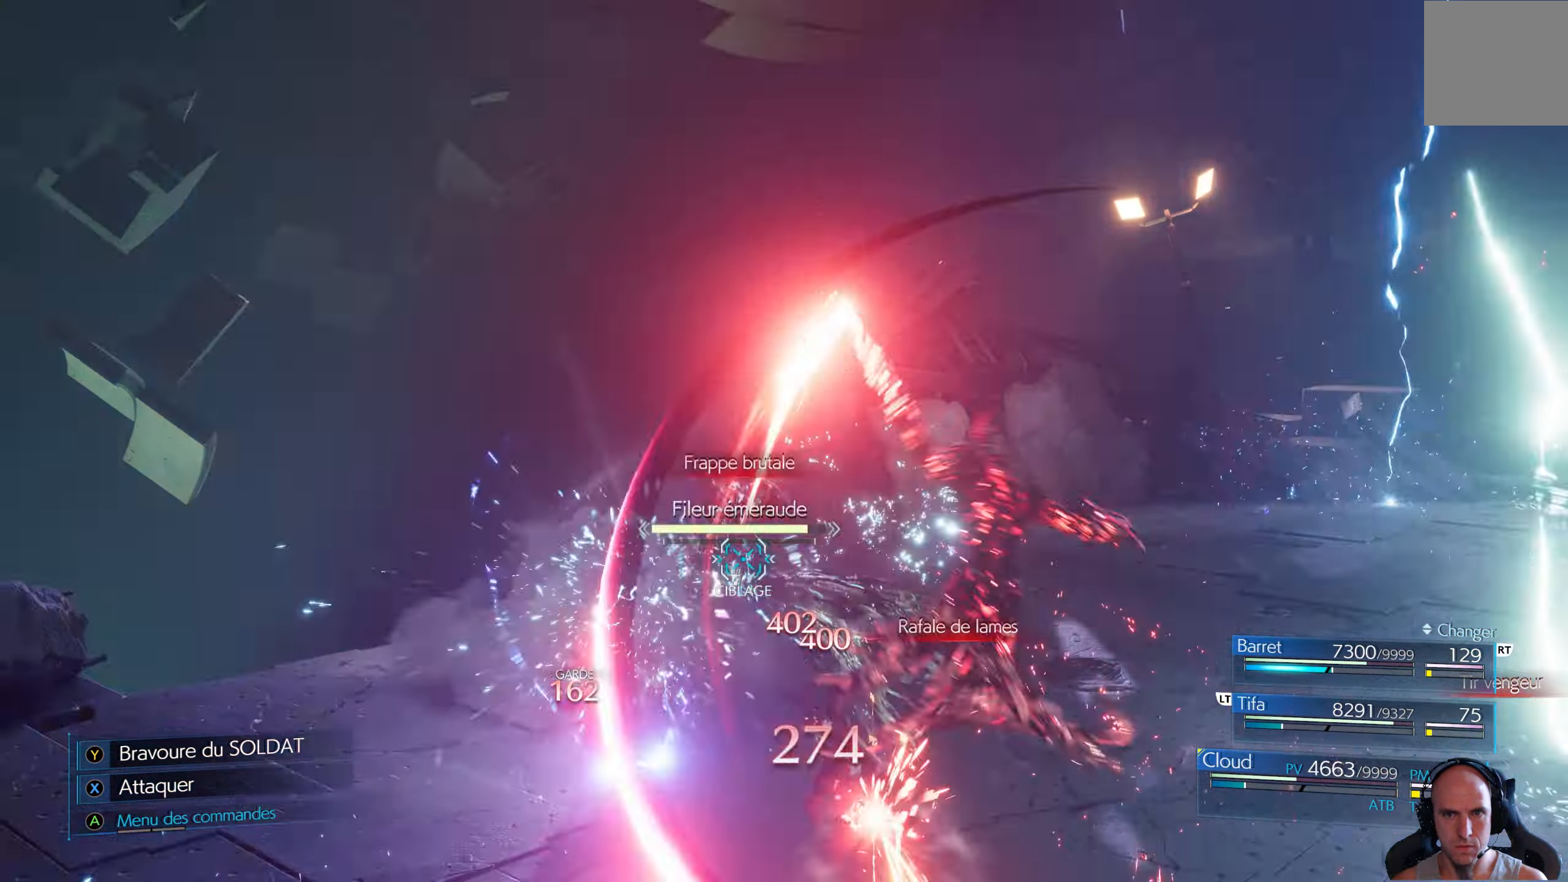
{"buttons": ["R1"], "left_stick": "up-right", "right_stick": "center", "events": []}
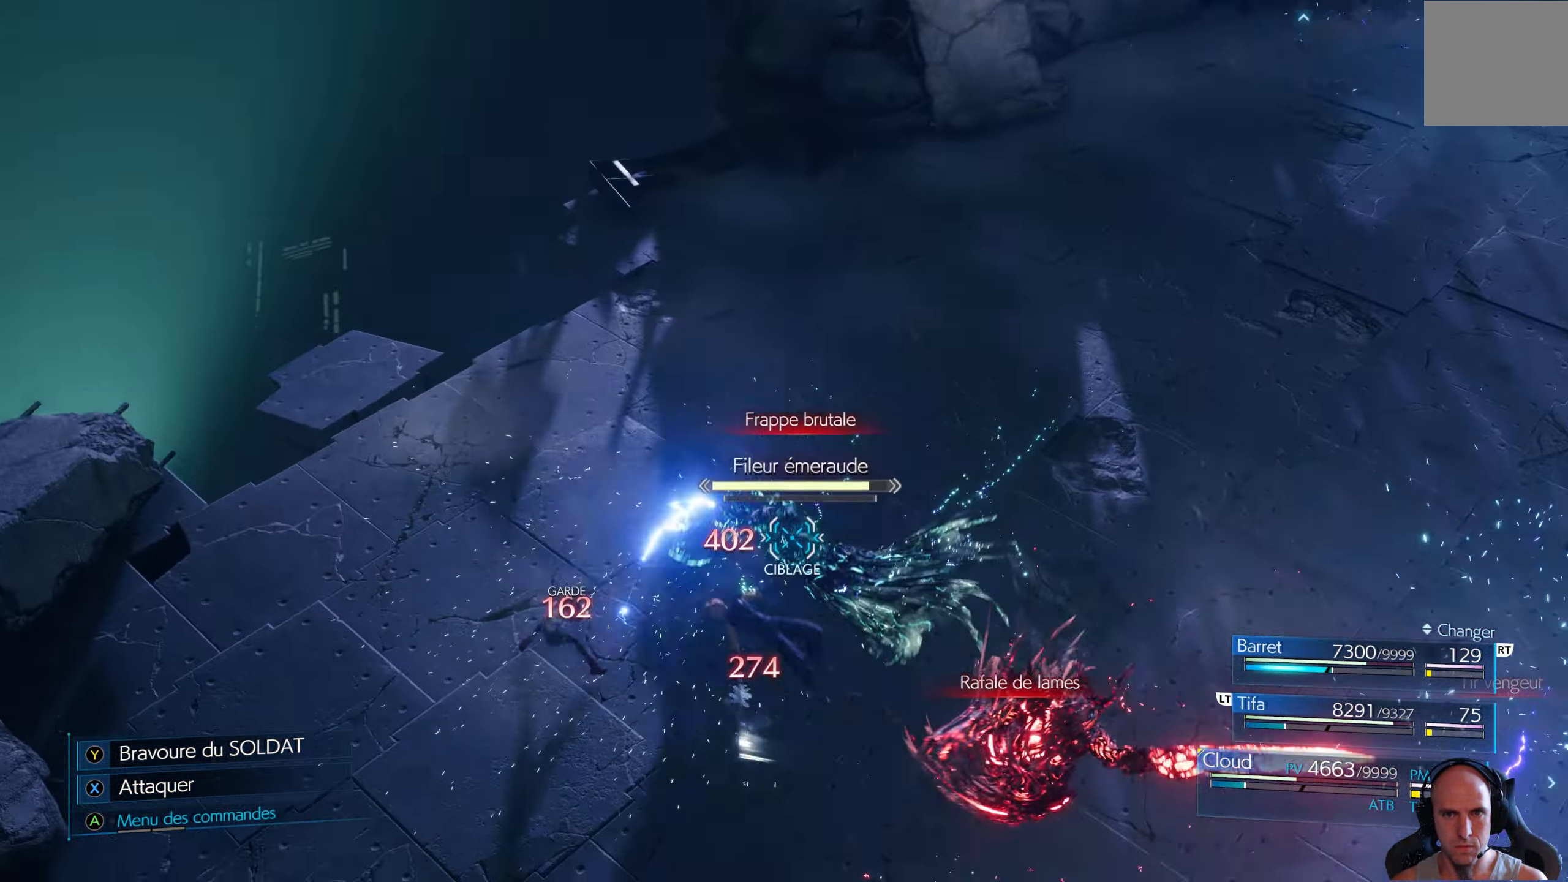
{"buttons": ["B"], "left_stick": "right", "right_stick": "center", "events": [[33, "R1", "up"], [50, "left_stick", "right"], [166, "B", "down"], [216, "B", "up"], [300, "B", "down"], [366, "B", "up"], [450, "B", "down"]]}
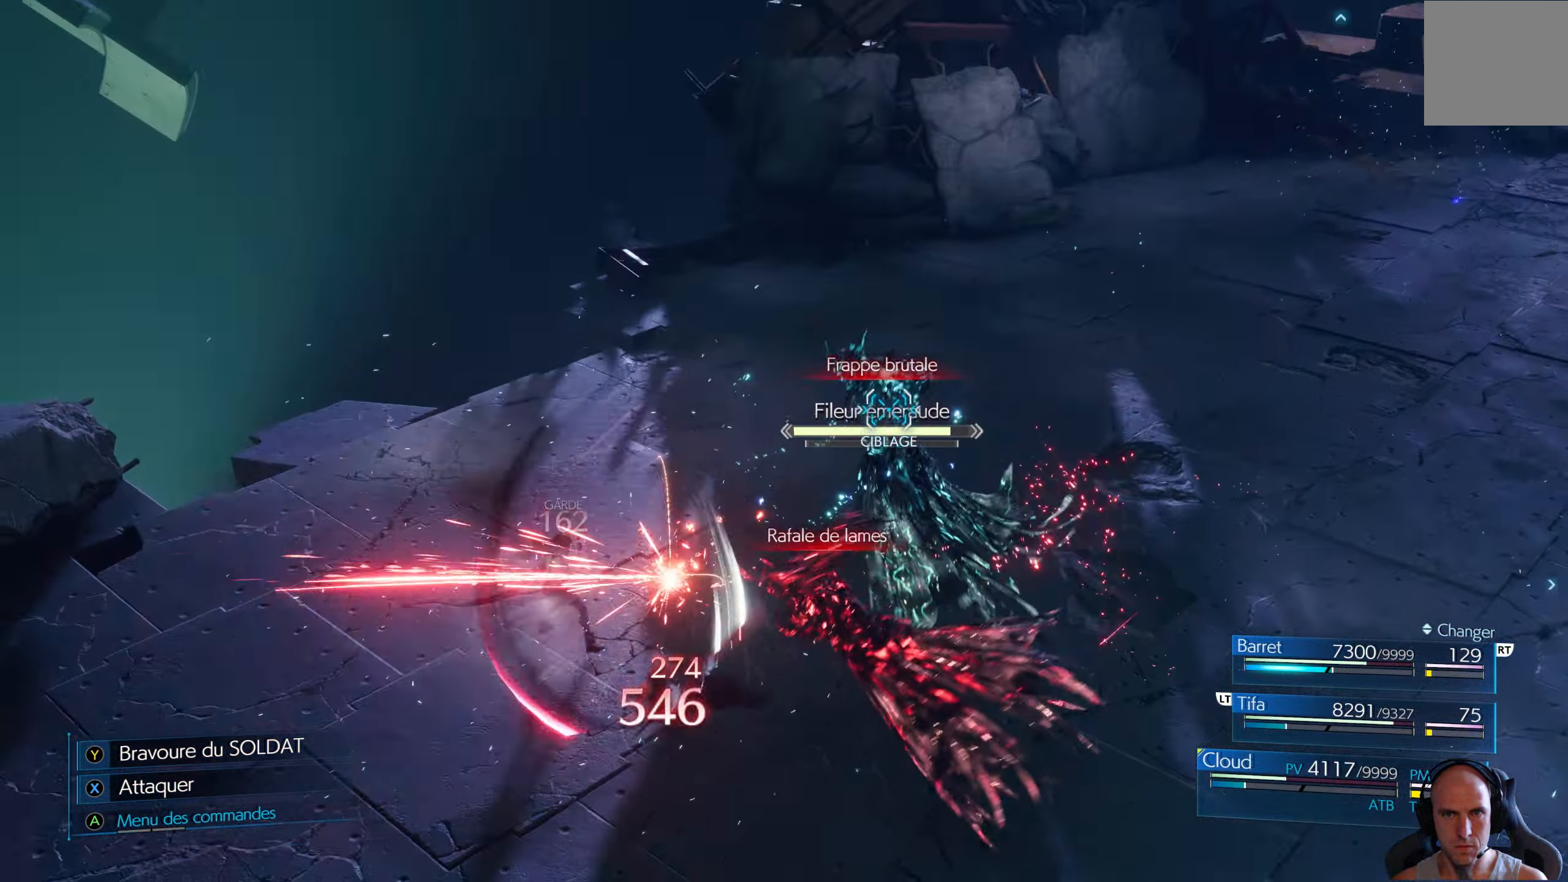
{"buttons": [], "left_stick": "right", "right_stick": "center", "events": [[16, "B", "up"], [83, "B", "down"], [150, "B", "up"]]}
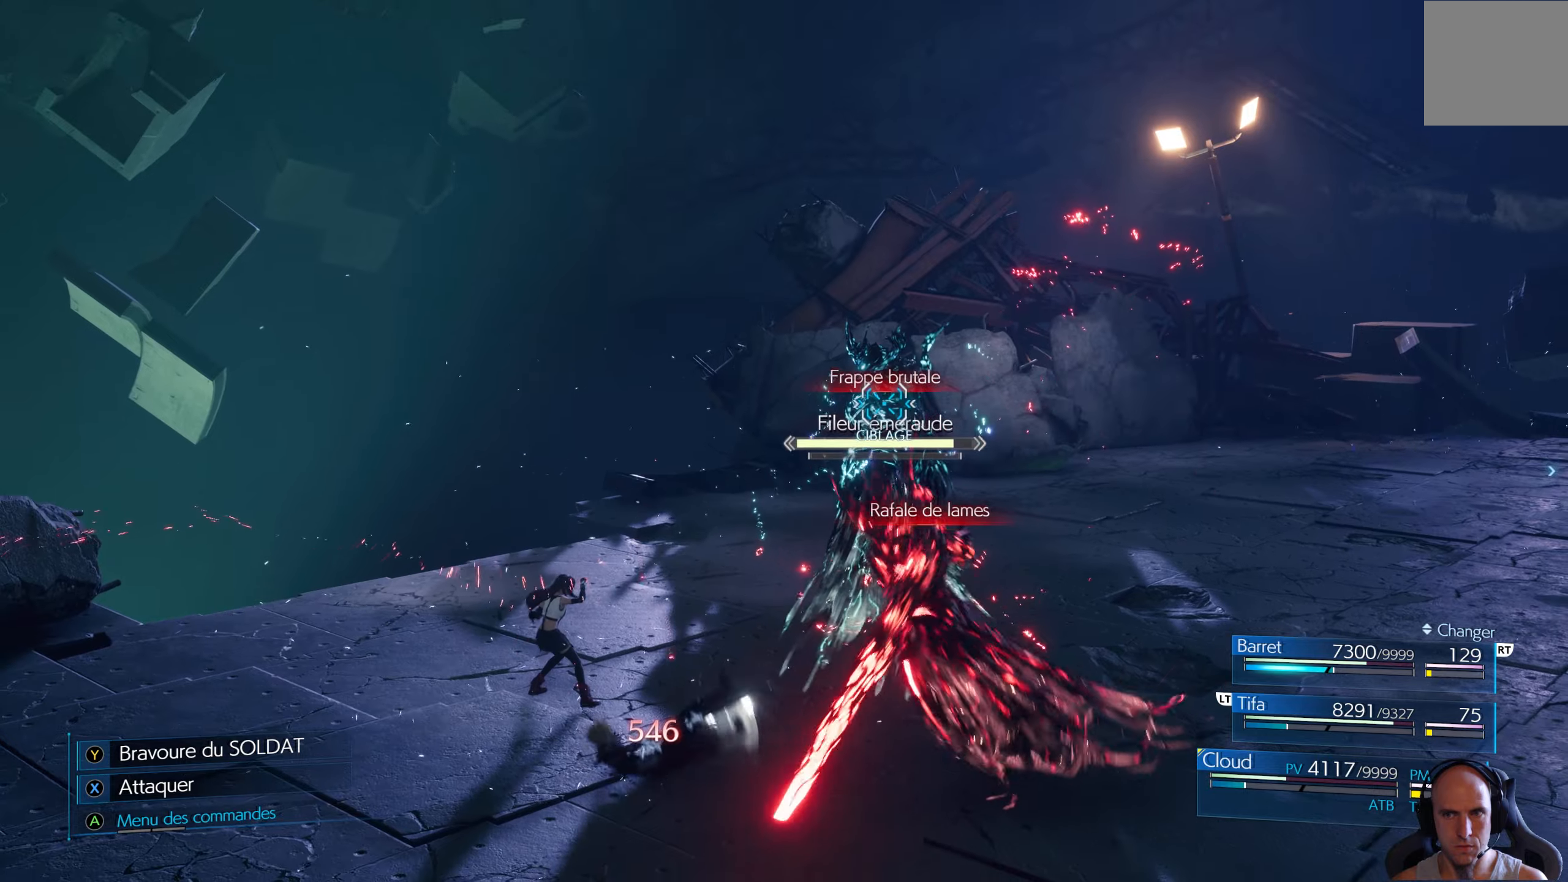
{"buttons": [], "left_stick": "right", "right_stick": "center", "events": []}
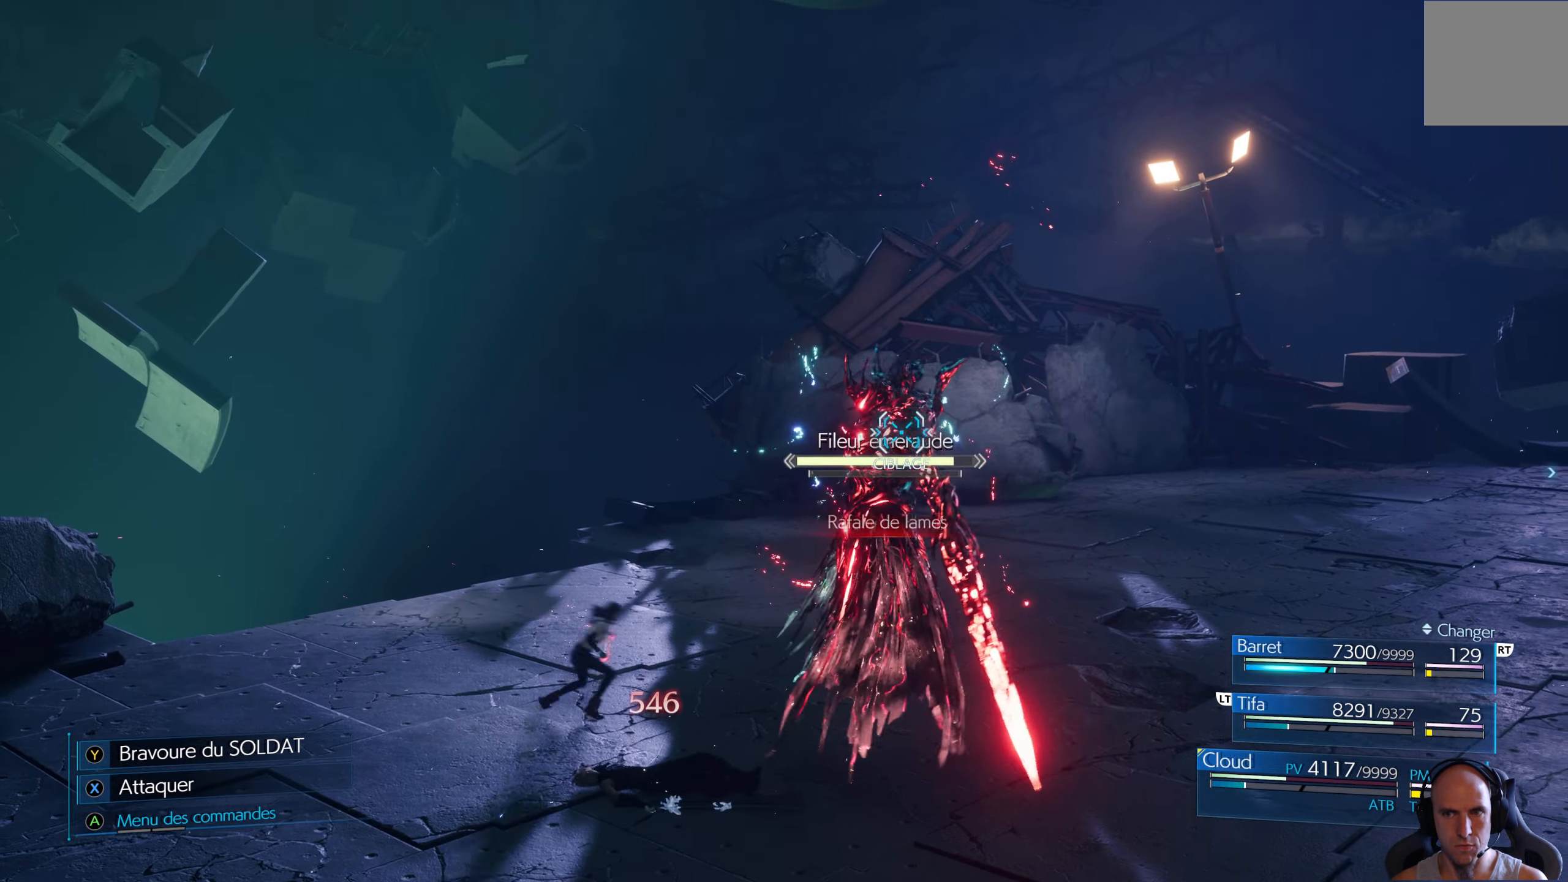
{"buttons": ["Y"], "left_stick": "right", "right_stick": "center", "events": [[433, "Y", "down"]]}
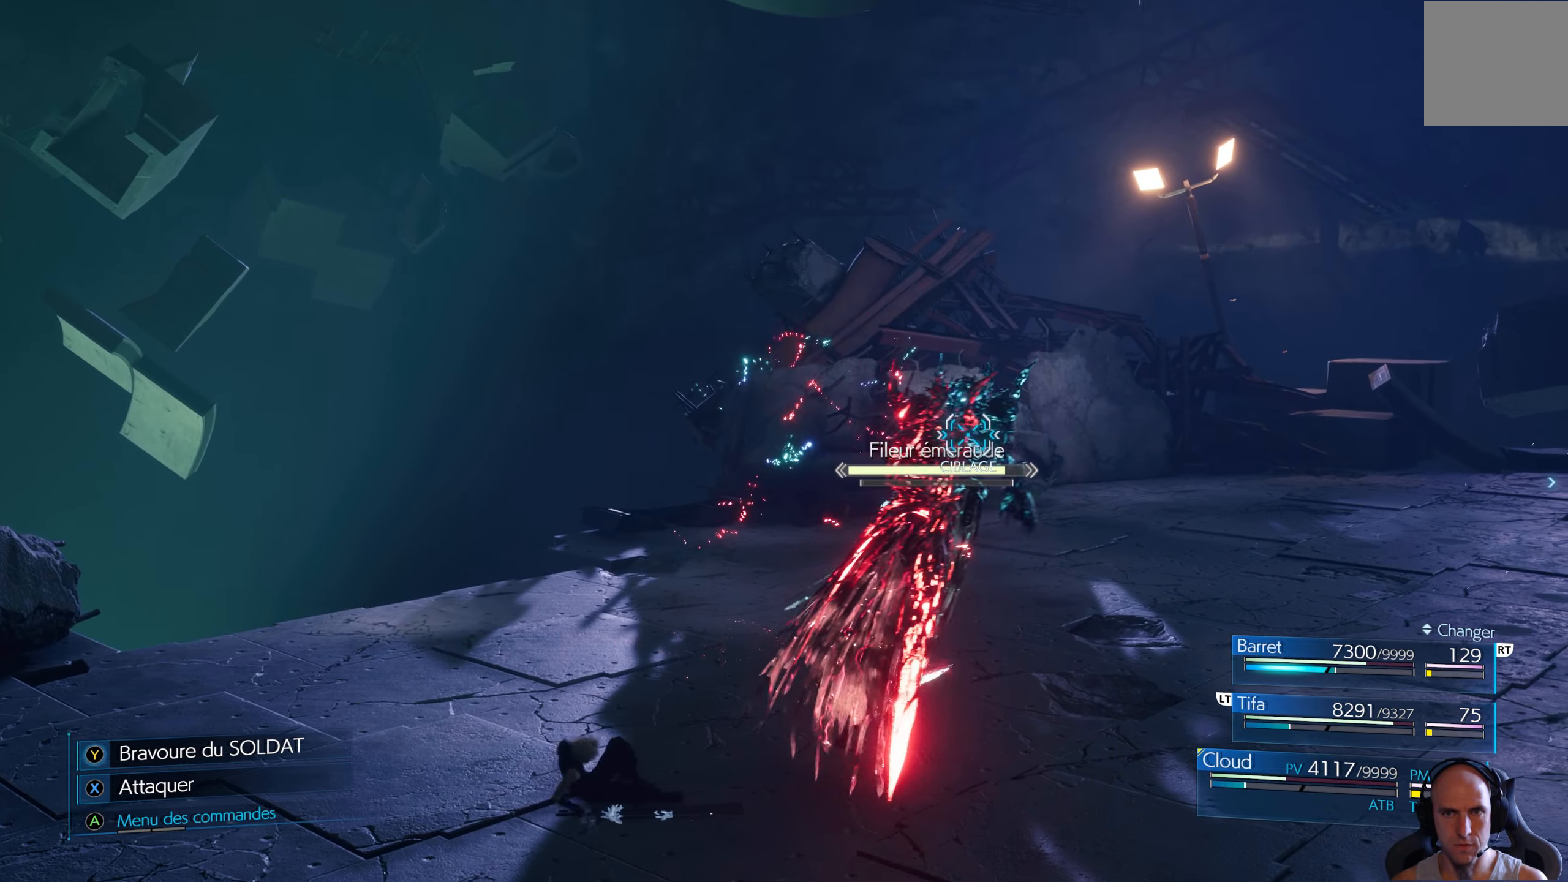
{"buttons": ["Y"], "left_stick": "right", "right_stick": "center", "events": [[33, "Y", "up"], [417, "Y", "down"]]}
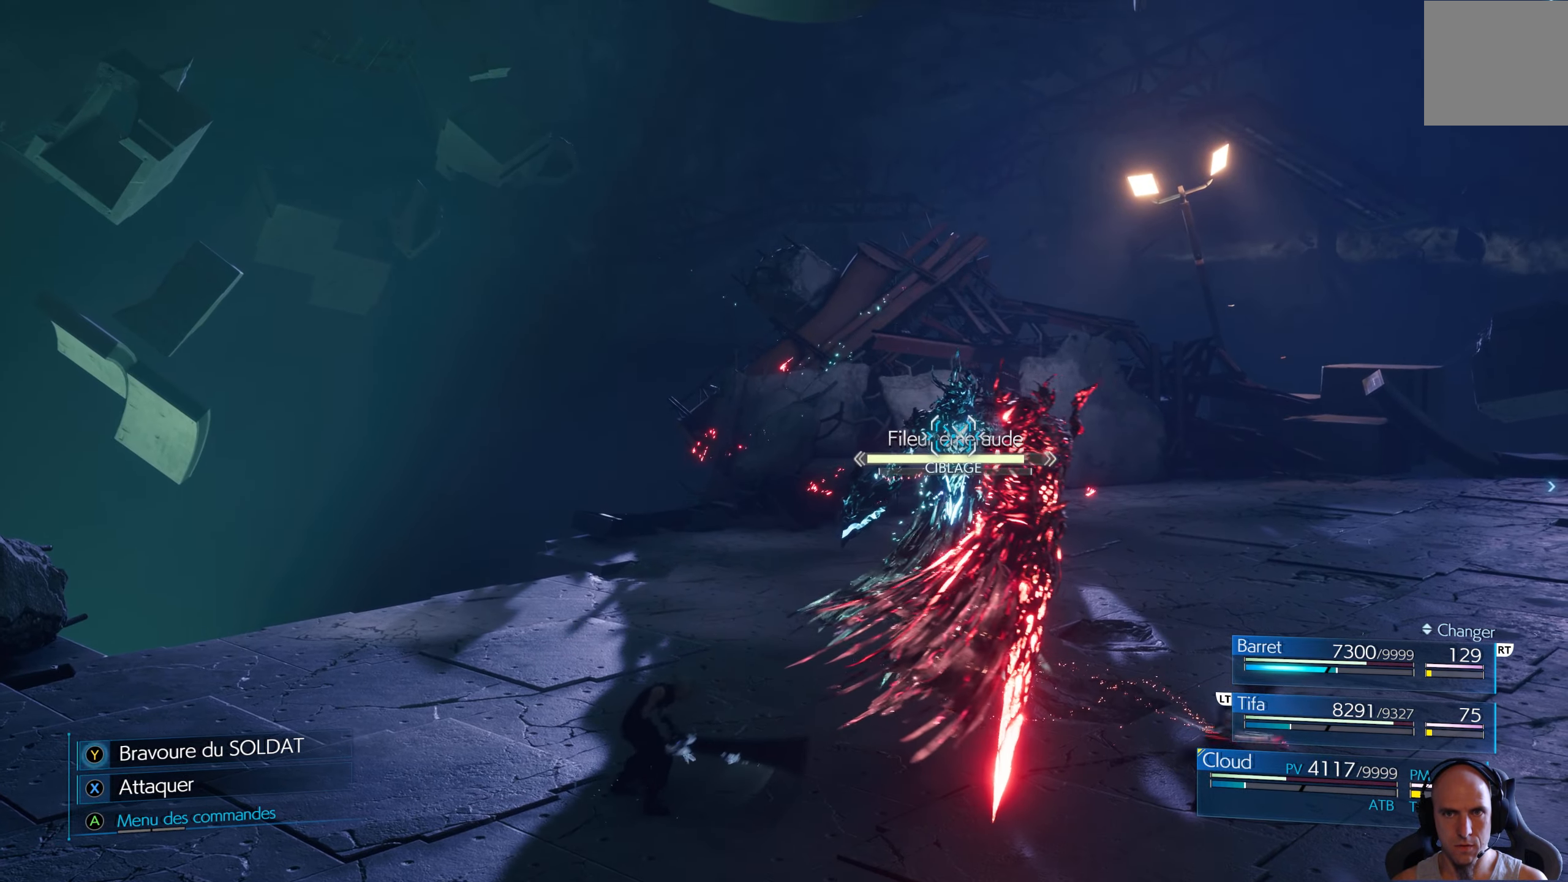
{"buttons": [], "left_stick": "up-right", "right_stick": "center", "events": [[17, "Y", "up"], [233, "left_stick", "up-right"], [400, "Y", "down"], [483, "Y", "up"]]}